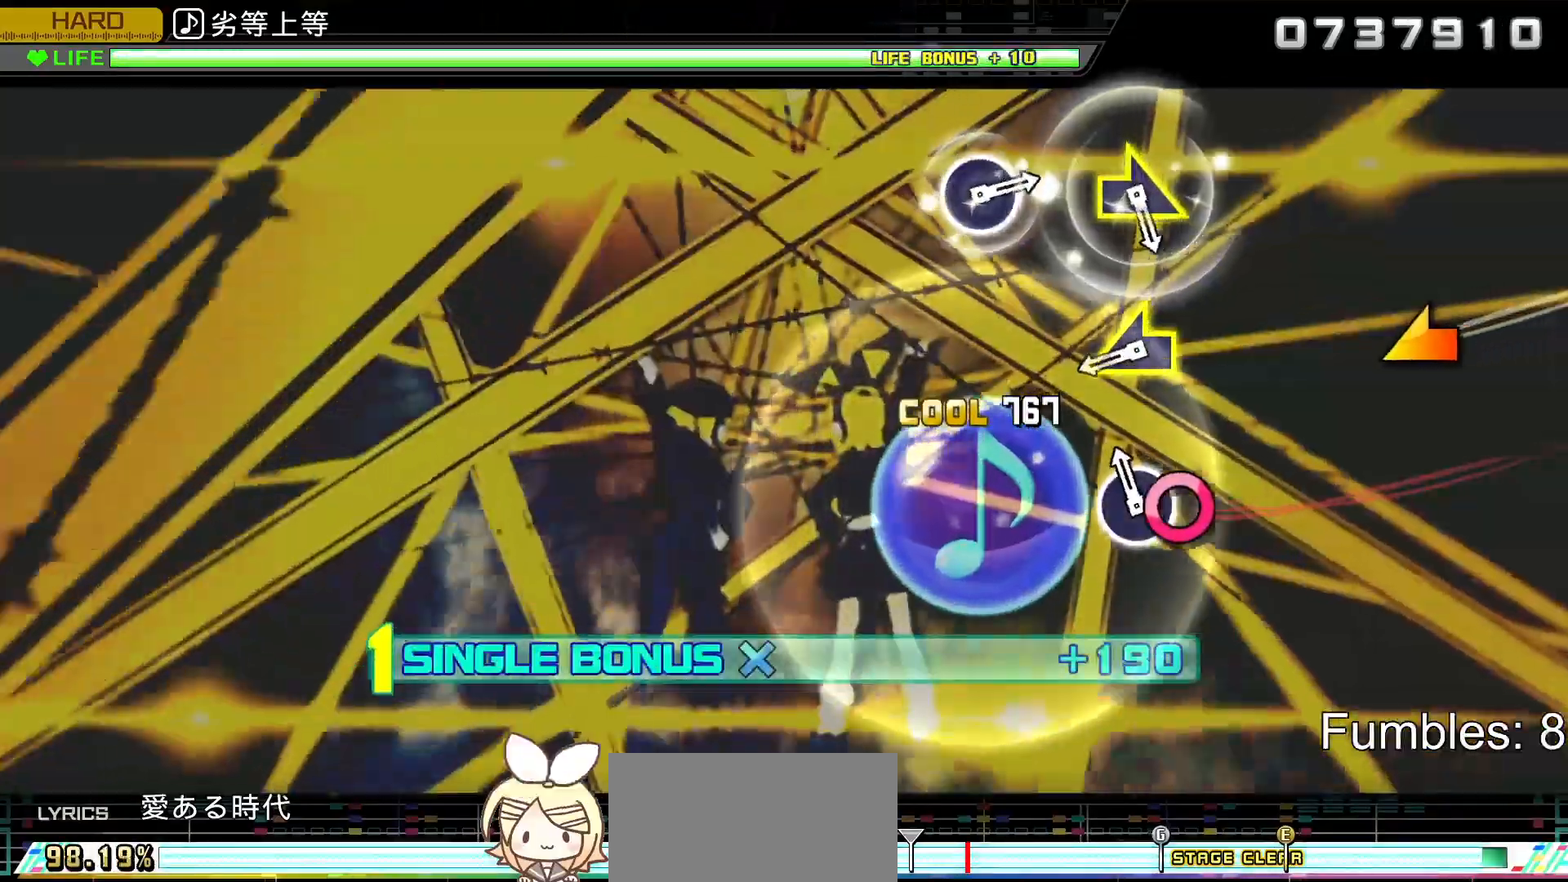
Gameplay with a controller (PlayStation layout); each line is a JSON object with the inputs held at the frame after it. "events" lists button and stick changes between this image and that frame as [ms after this image, input, new state], when the widget could be followed in between. Not read: L3.
{"buttons": ["R2"], "left_stick": "left", "right_stick": "center", "events": [[83, "CIRCLE", "down"], [250, "CIRCLE", "up"], [450, "left_stick", "left"]]}
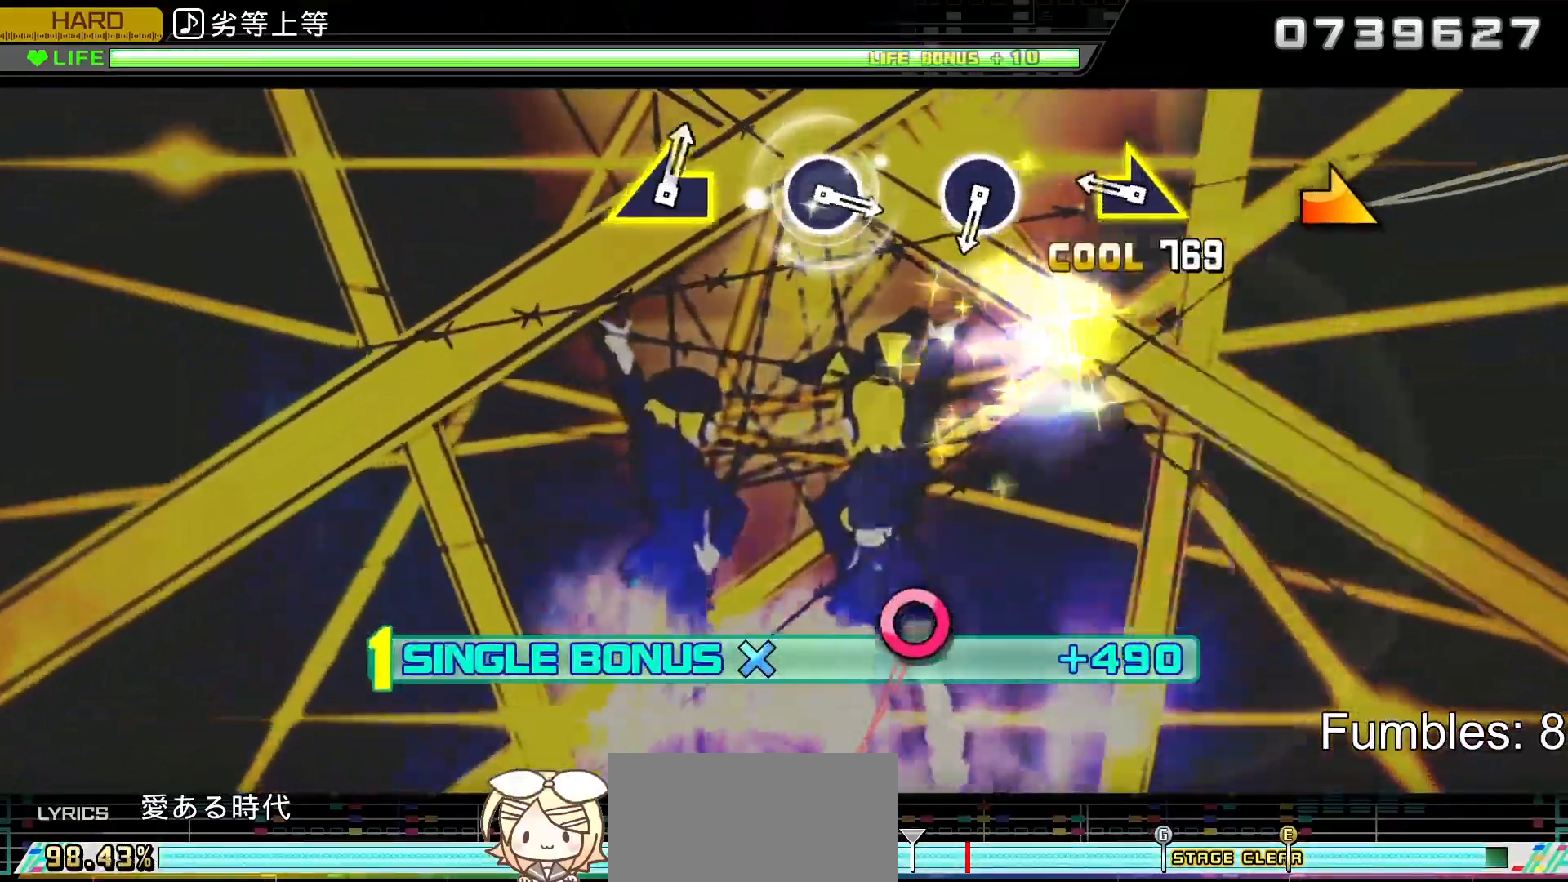
{"buttons": ["R2"], "left_stick": "center", "right_stick": "center", "events": [[117, "left_stick", "center"], [317, "left_stick", "right"], [467, "left_stick", "center"]]}
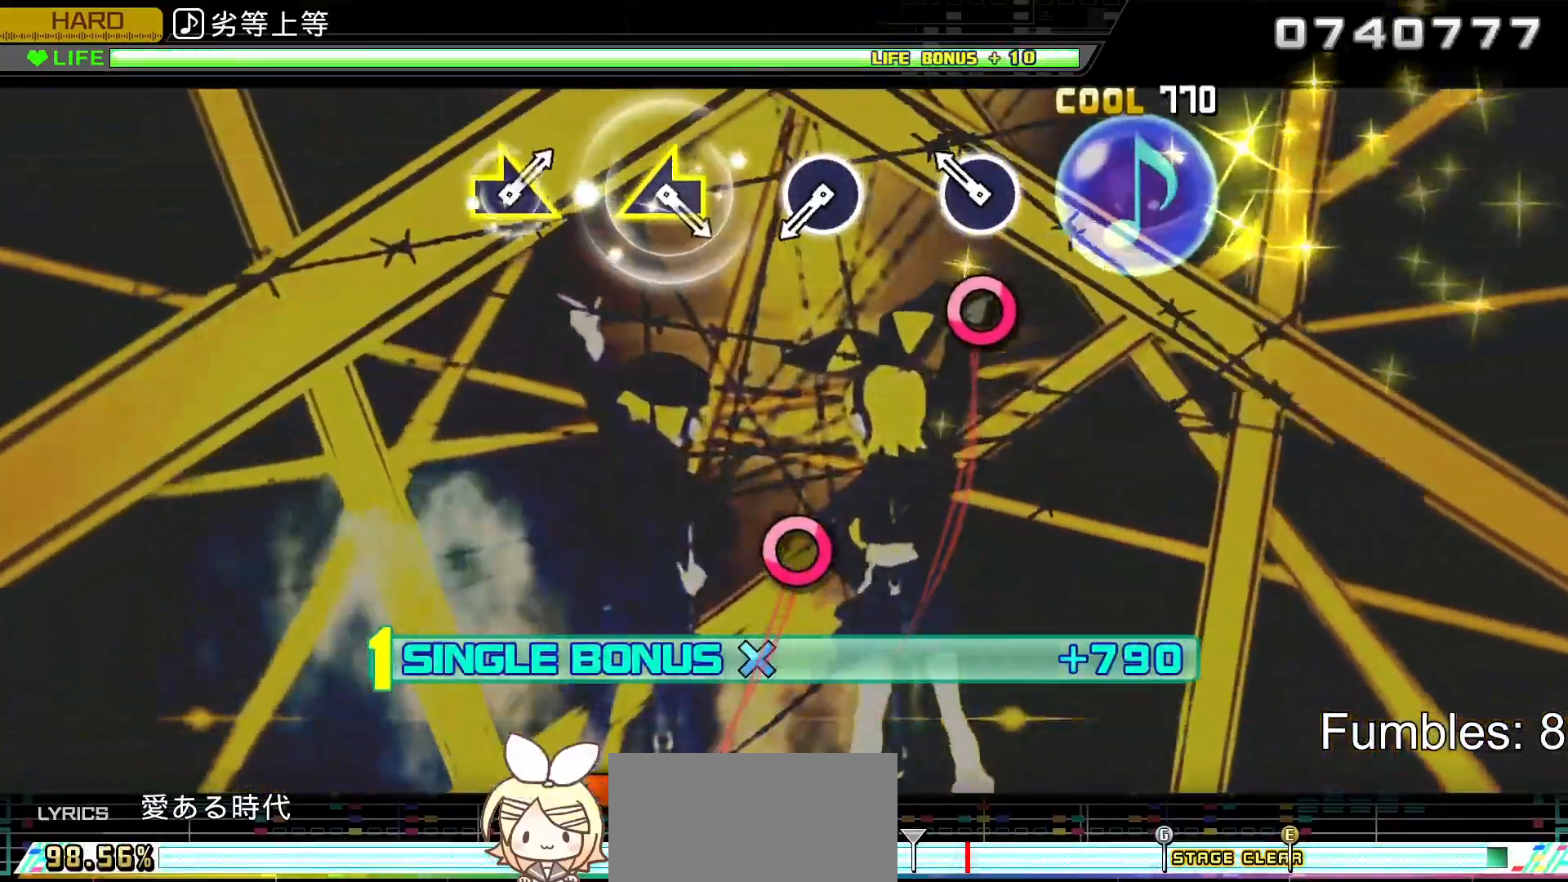
{"buttons": ["R2"], "left_stick": "center", "right_stick": "center", "events": [[200, "CIRCLE", "down"], [383, "CIRCLE", "up"]]}
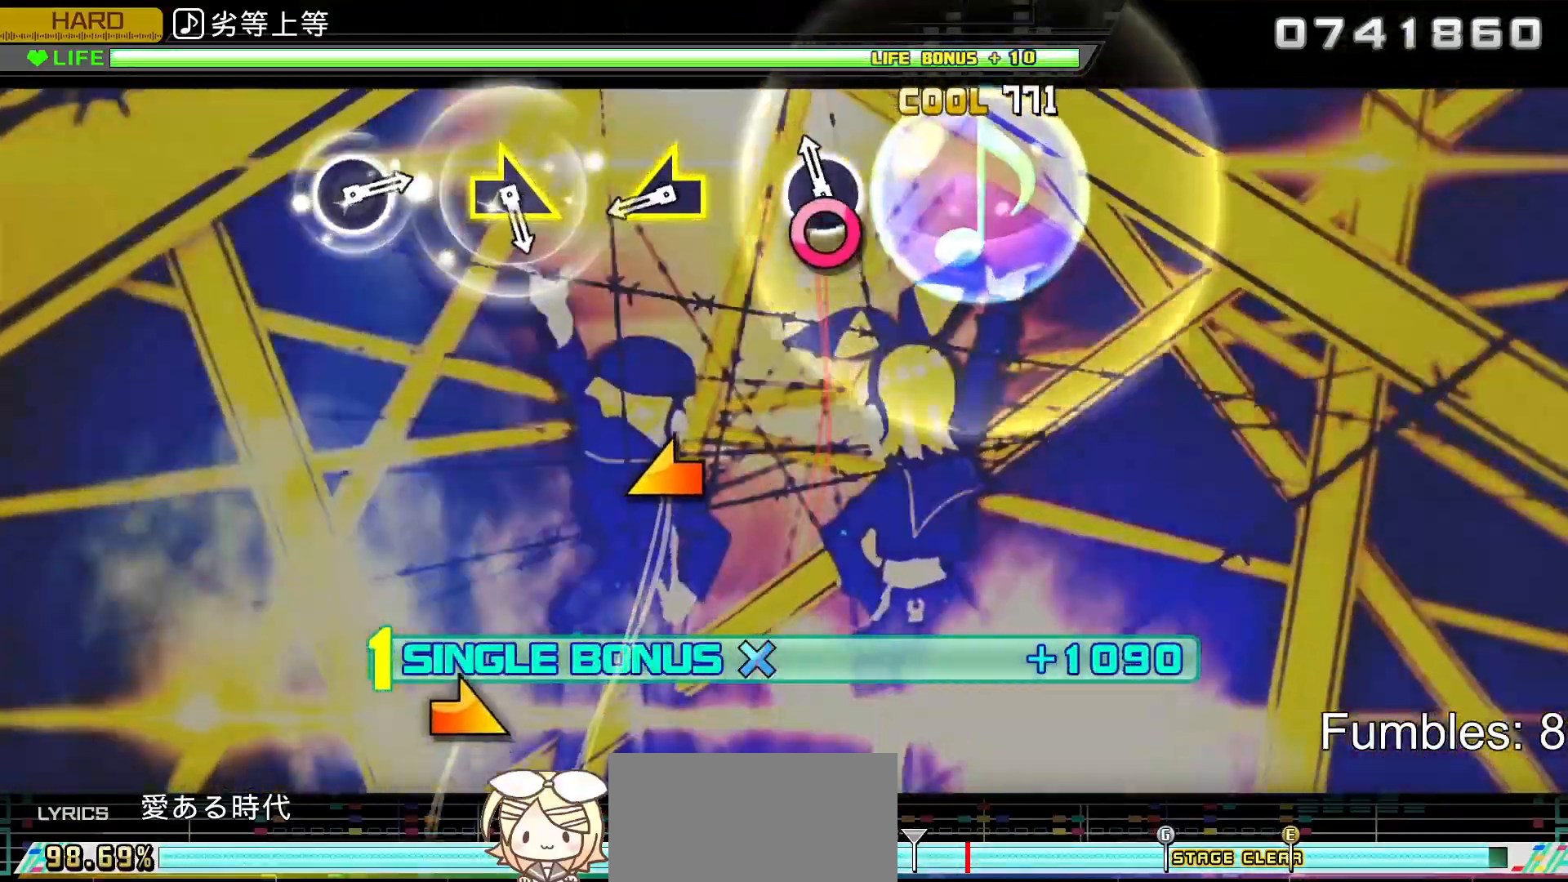
{"buttons": ["R2"], "left_stick": "left", "right_stick": "center", "events": [[67, "CIRCLE", "down"], [233, "CIRCLE", "up"], [450, "left_stick", "left"]]}
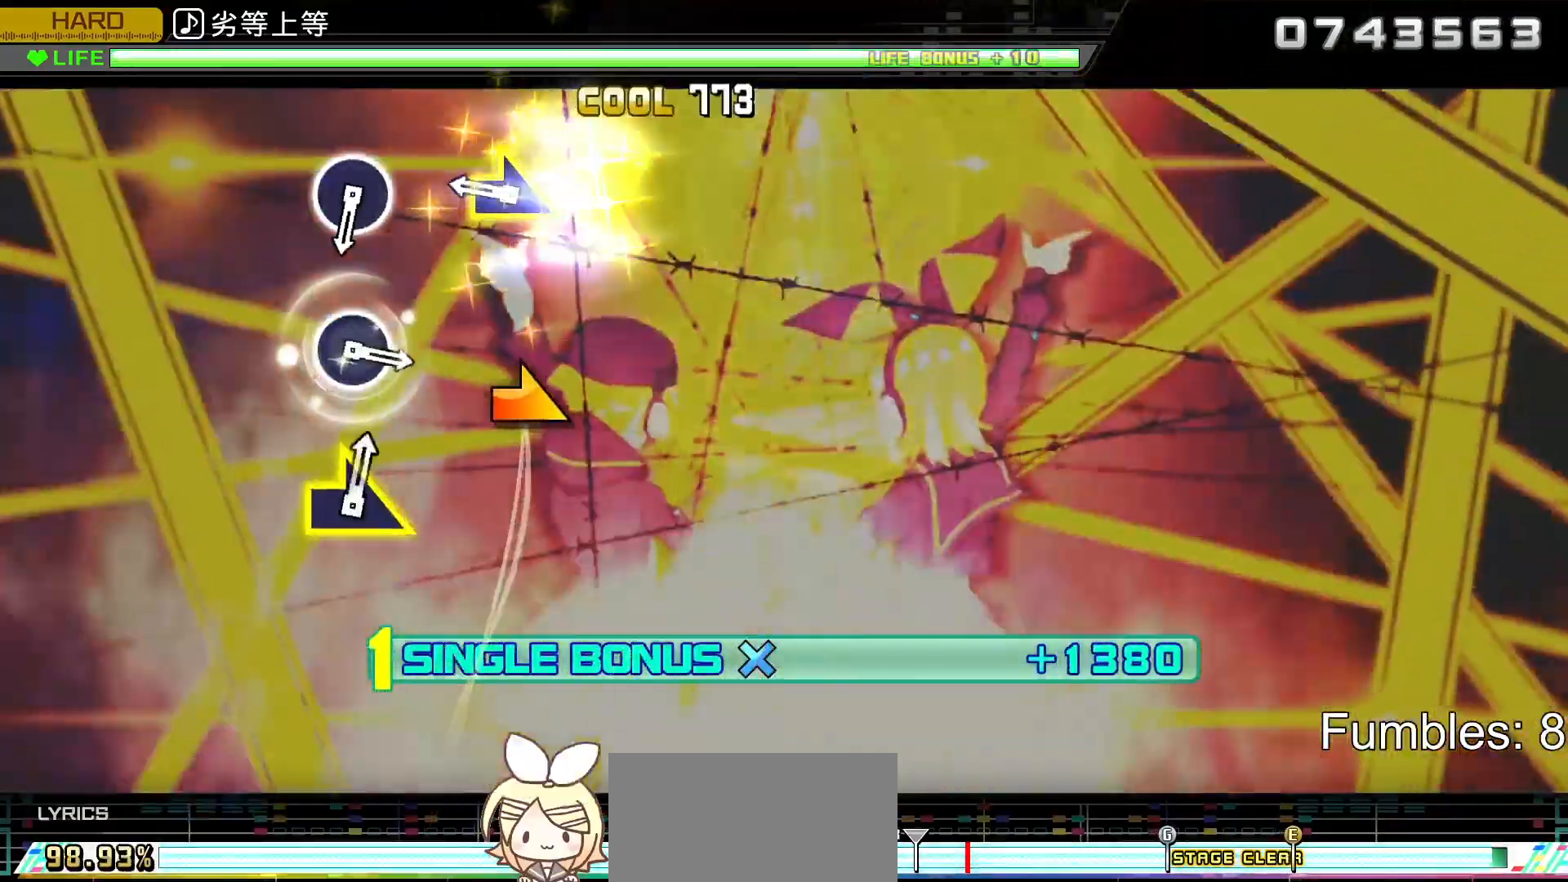
{"buttons": ["R2"], "left_stick": "center", "right_stick": "center", "events": [[83, "left_stick", "center"], [317, "left_stick", "right"], [450, "left_stick", "center"]]}
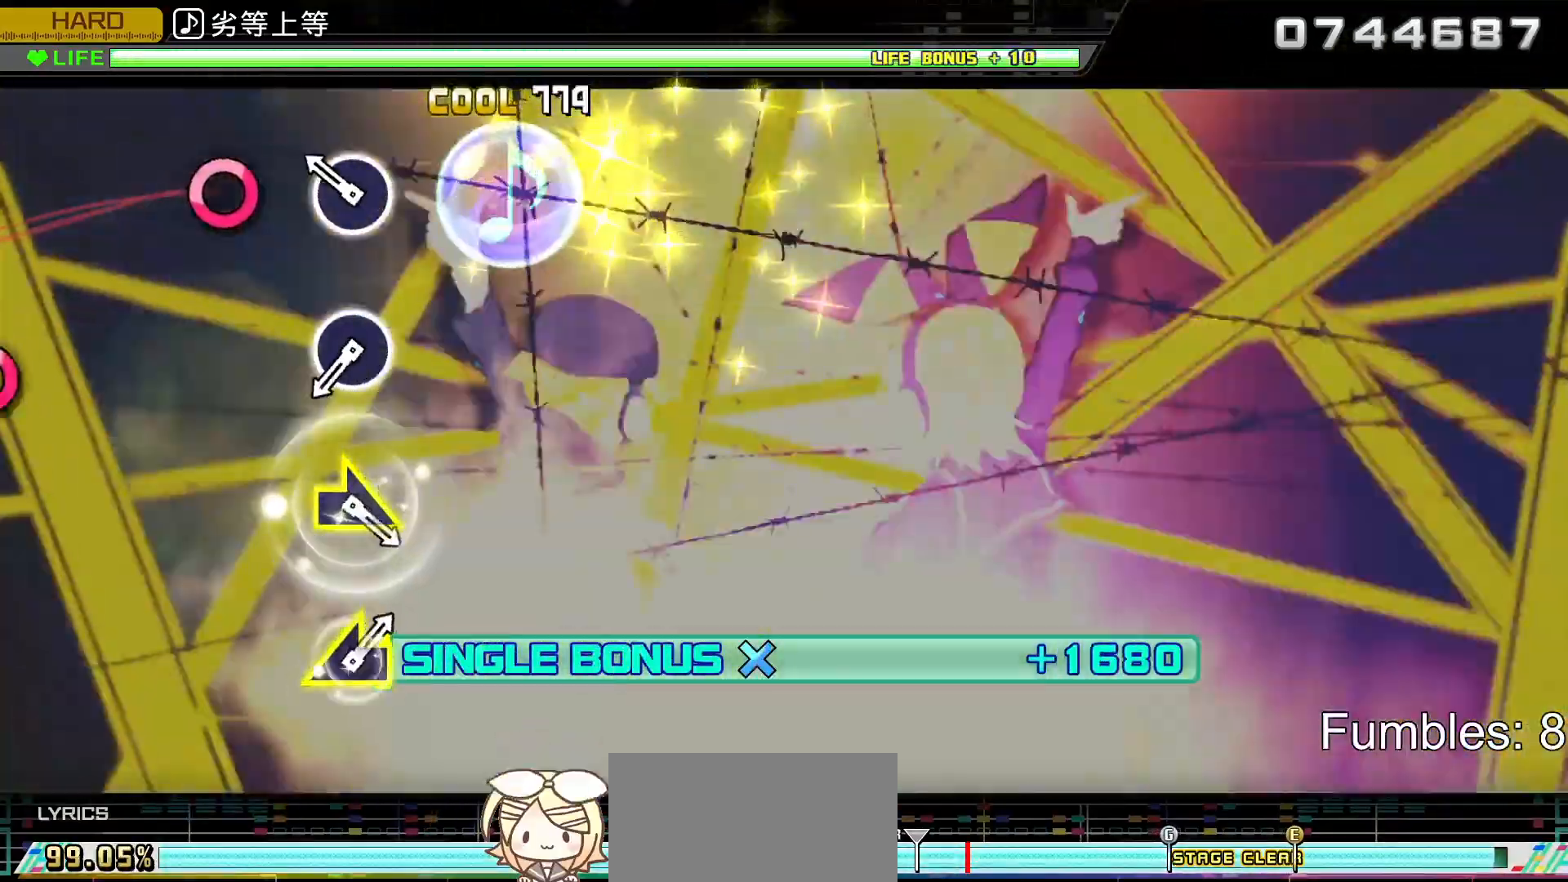
{"buttons": ["R2"], "left_stick": "center", "right_stick": "center", "events": [[200, "CIRCLE", "down"], [383, "CIRCLE", "up"]]}
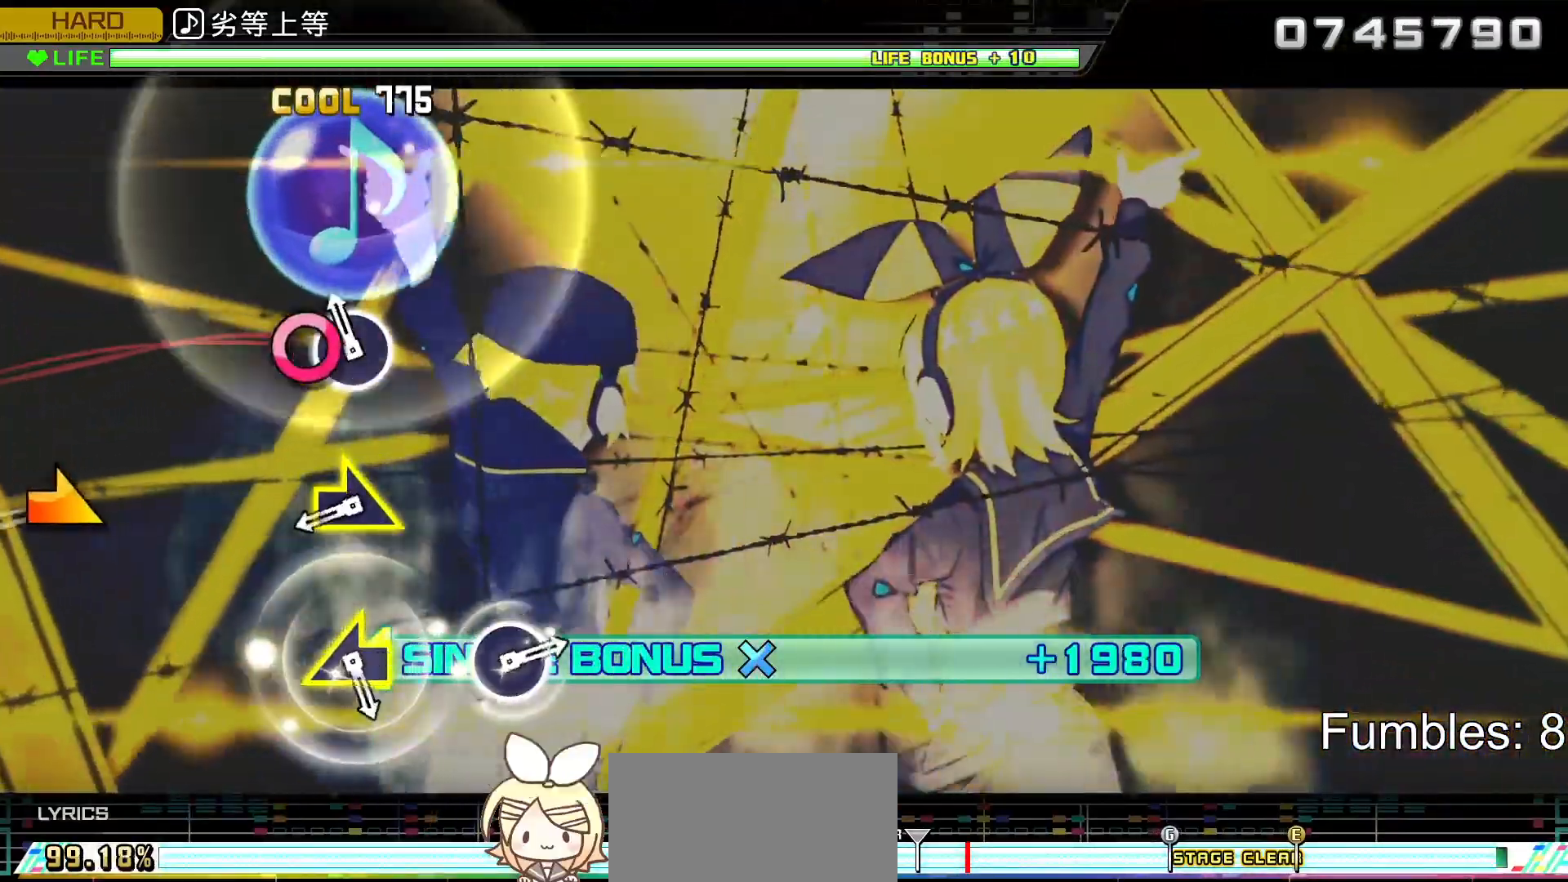
{"buttons": ["R2"], "left_stick": "right", "right_stick": "center", "events": [[67, "CIRCLE", "down"], [233, "CIRCLE", "up"], [433, "left_stick", "right"]]}
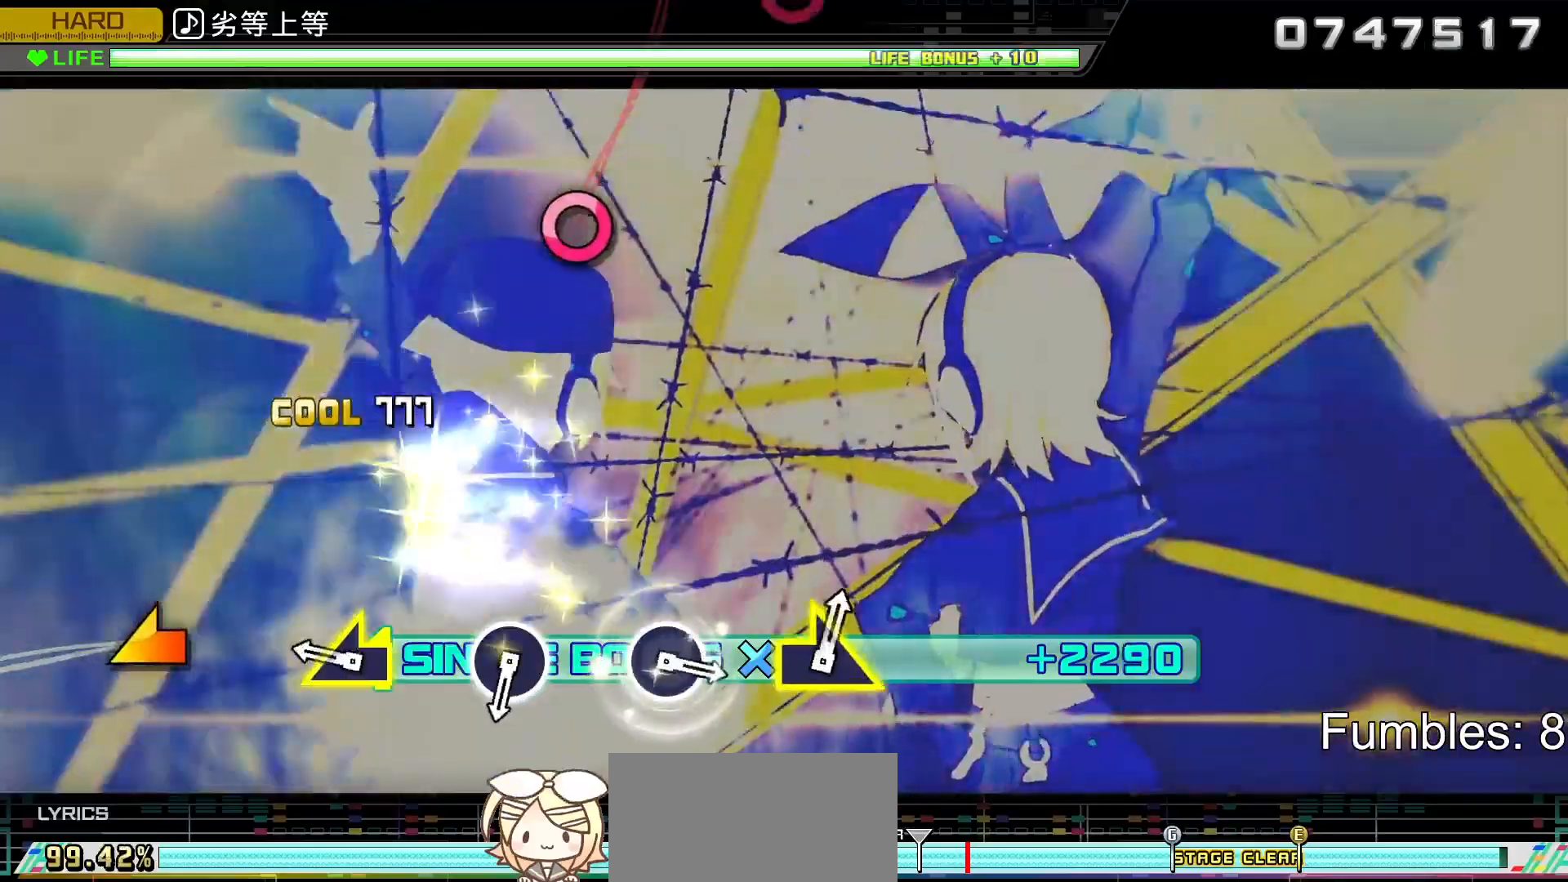
{"buttons": ["R2"], "left_stick": "center", "right_stick": "center", "events": [[67, "left_stick", "center"], [333, "left_stick", "left"], [433, "left_stick", "center"]]}
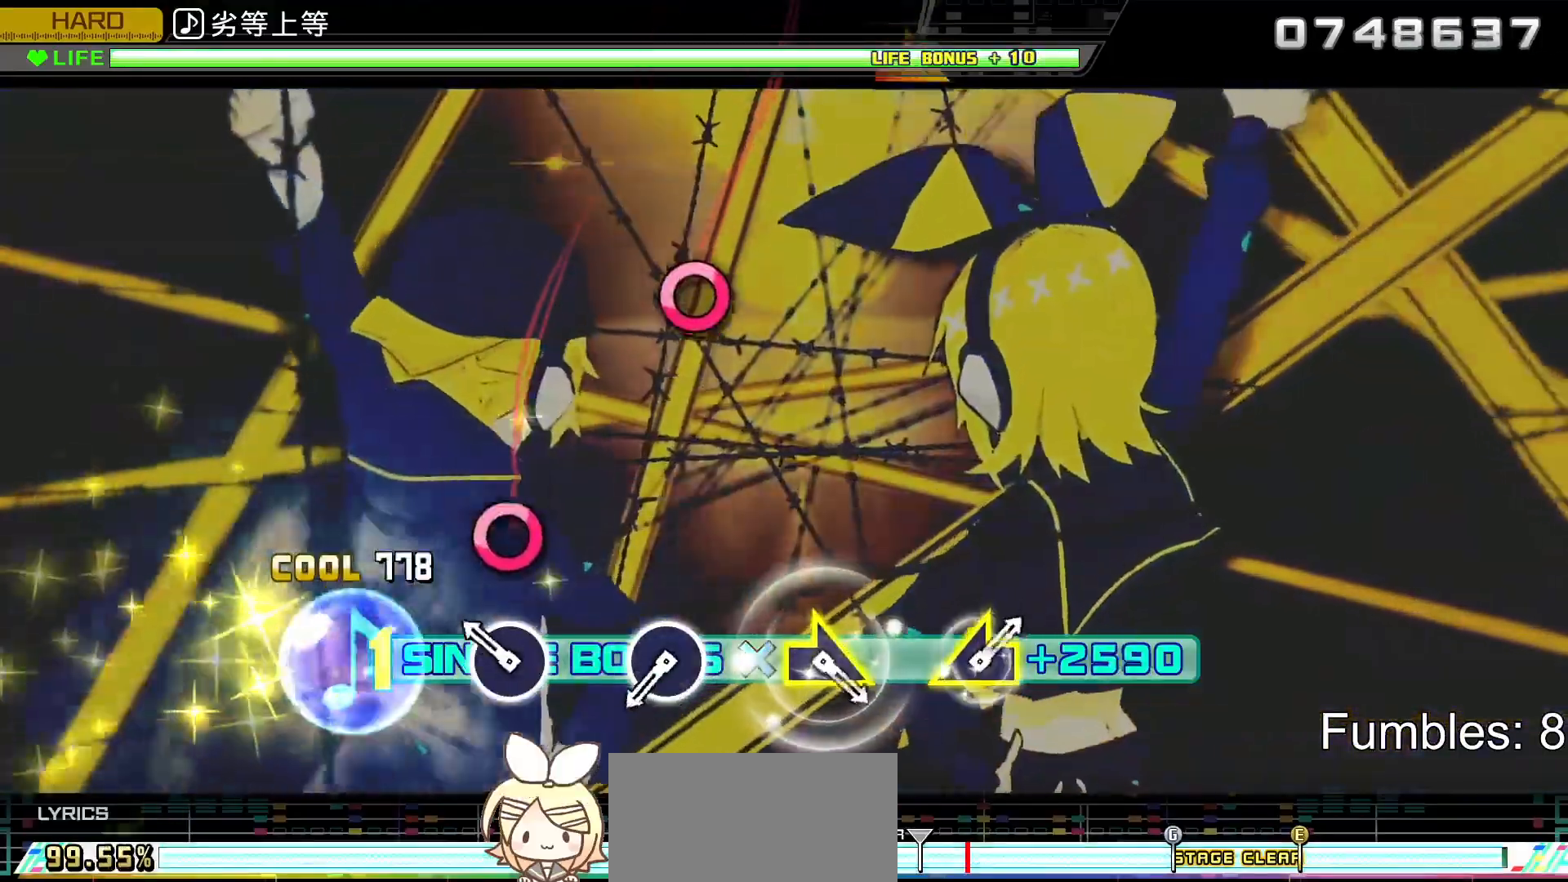
{"buttons": ["R2"], "left_stick": "center", "right_stick": "center", "events": [[200, "CIRCLE", "down"], [400, "CIRCLE", "up"]]}
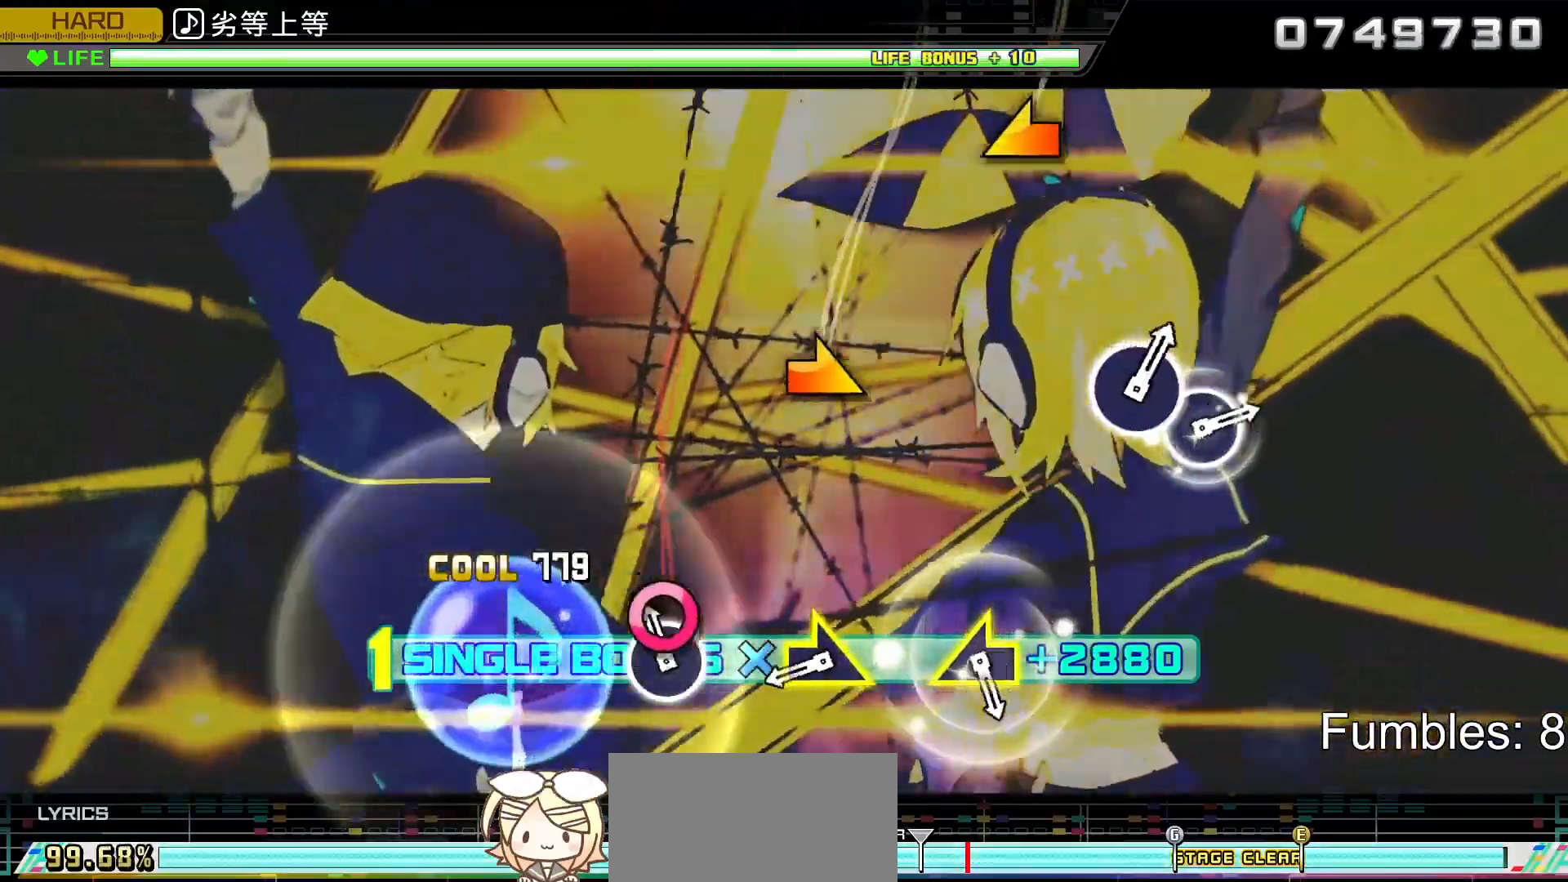
{"buttons": ["R2"], "left_stick": "right", "right_stick": "center", "events": [[83, "CIRCLE", "down"], [233, "CIRCLE", "up"], [450, "left_stick", "right"]]}
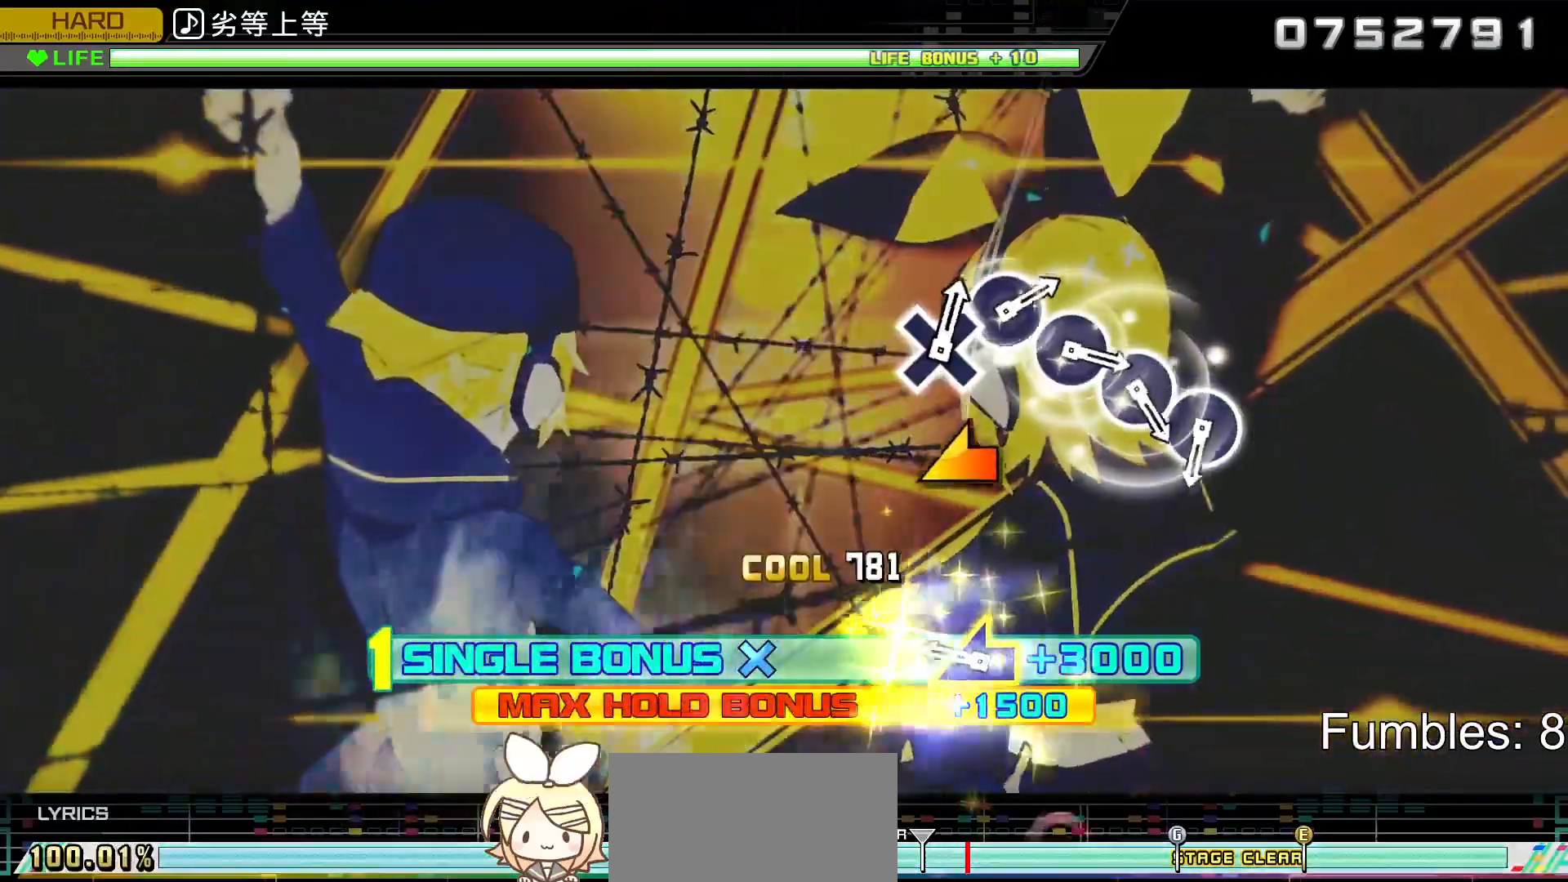
{"buttons": ["R2"], "left_stick": "center", "right_stick": "center", "events": [[83, "left_stick", "center"], [300, "left_stick", "left"], [417, "left_stick", "center"]]}
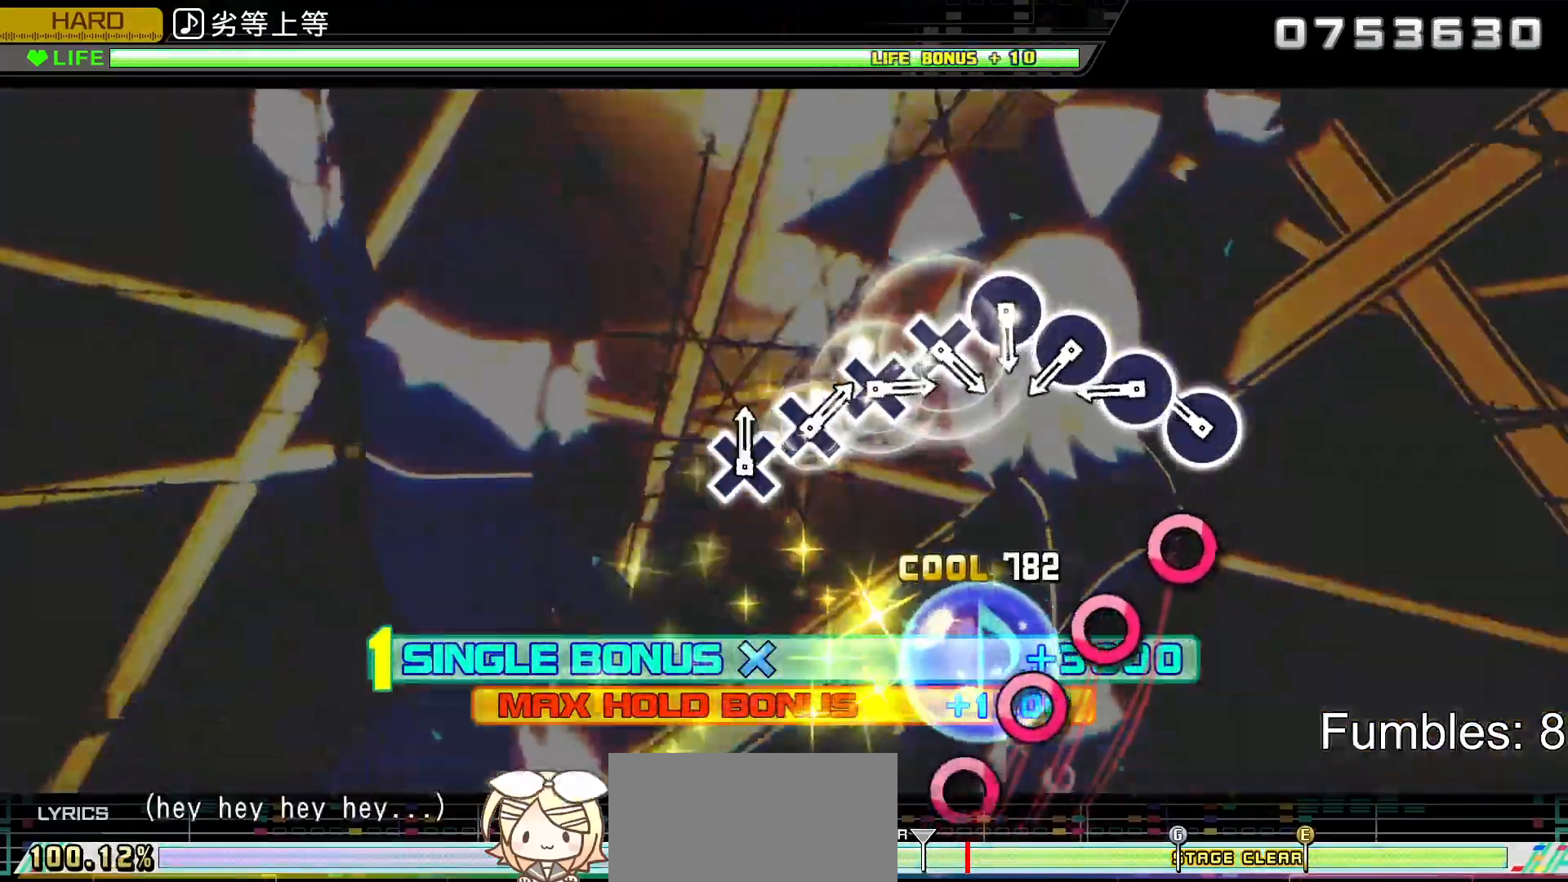
{"buttons": ["R2"], "left_stick": "center", "right_stick": "center", "events": [[200, "CIRCLE", "down"], [300, "CIRCLE", "up"], [383, "CIRCLE", "down"], [483, "CIRCLE", "up"]]}
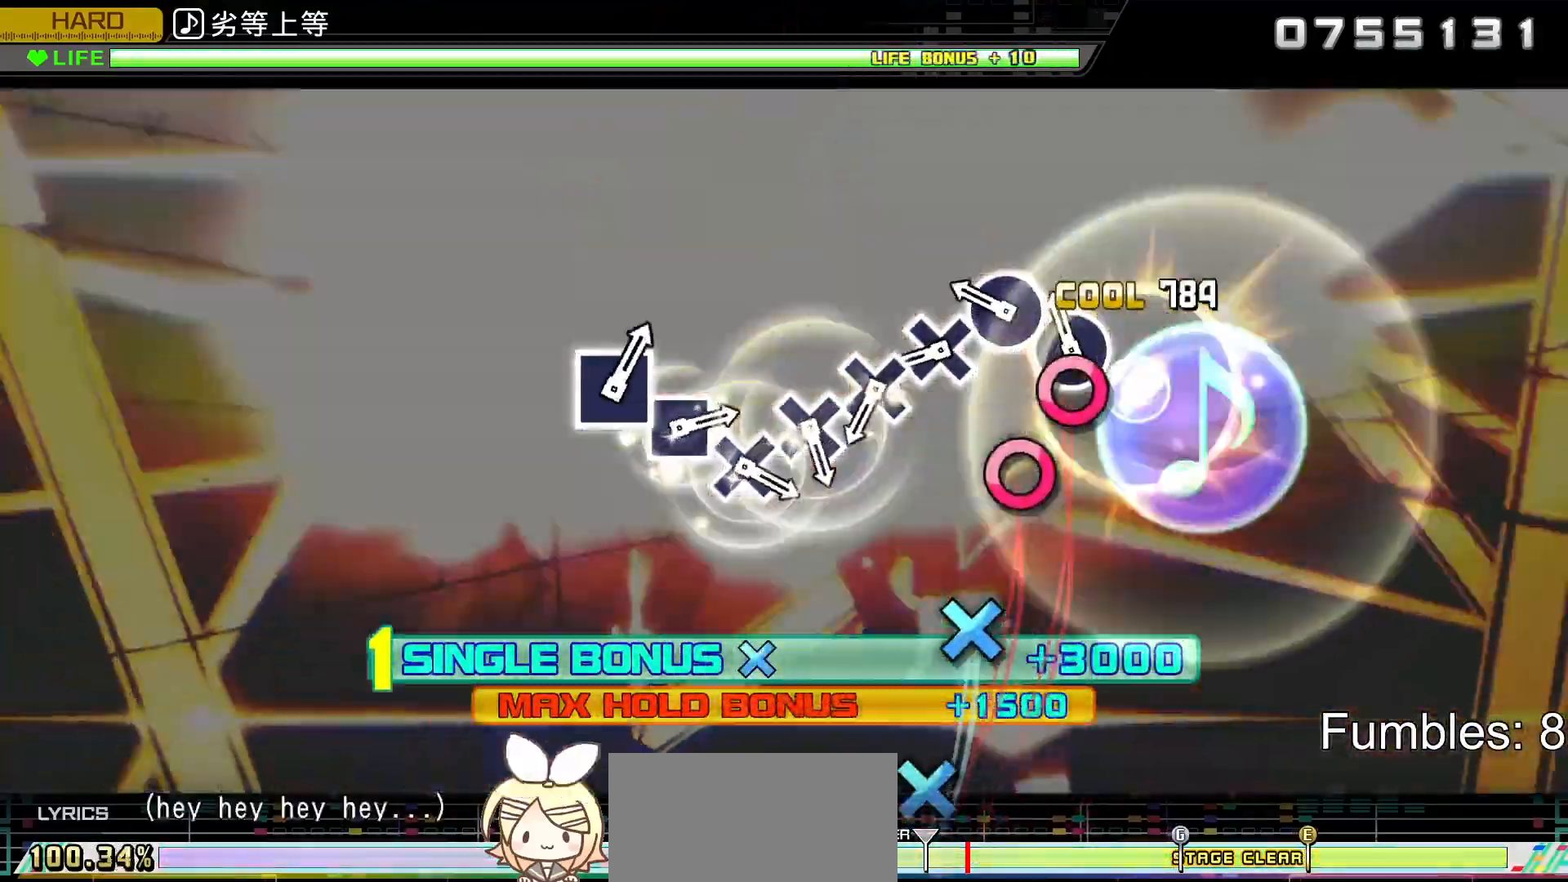
{"buttons": ["CROSS", "R2"], "left_stick": "center", "right_stick": "center", "events": [[83, "CIRCLE", "down"], [183, "CIRCLE", "up"], [267, "CIRCLE", "down"], [350, "CIRCLE", "up"], [433, "CROSS", "down"]]}
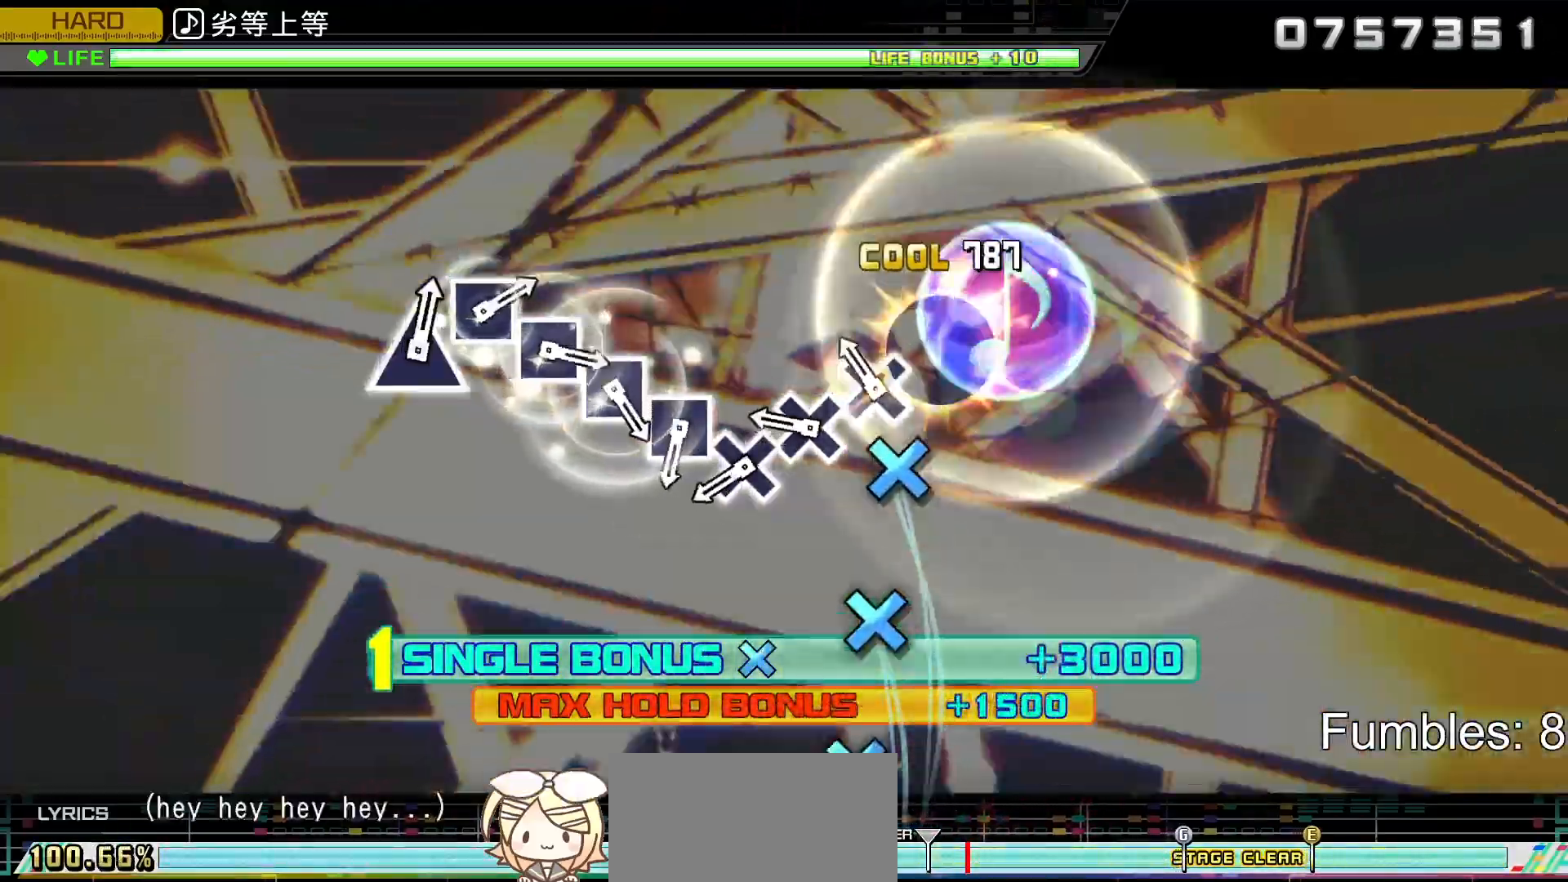
{"buttons": ["CROSS", "R2"], "left_stick": "center", "right_stick": "center", "events": [[33, "CROSS", "up"], [133, "CROSS", "down"], [217, "CROSS", "up"], [317, "CROSS", "down"], [400, "CROSS", "up"], [500, "CROSS", "down"]]}
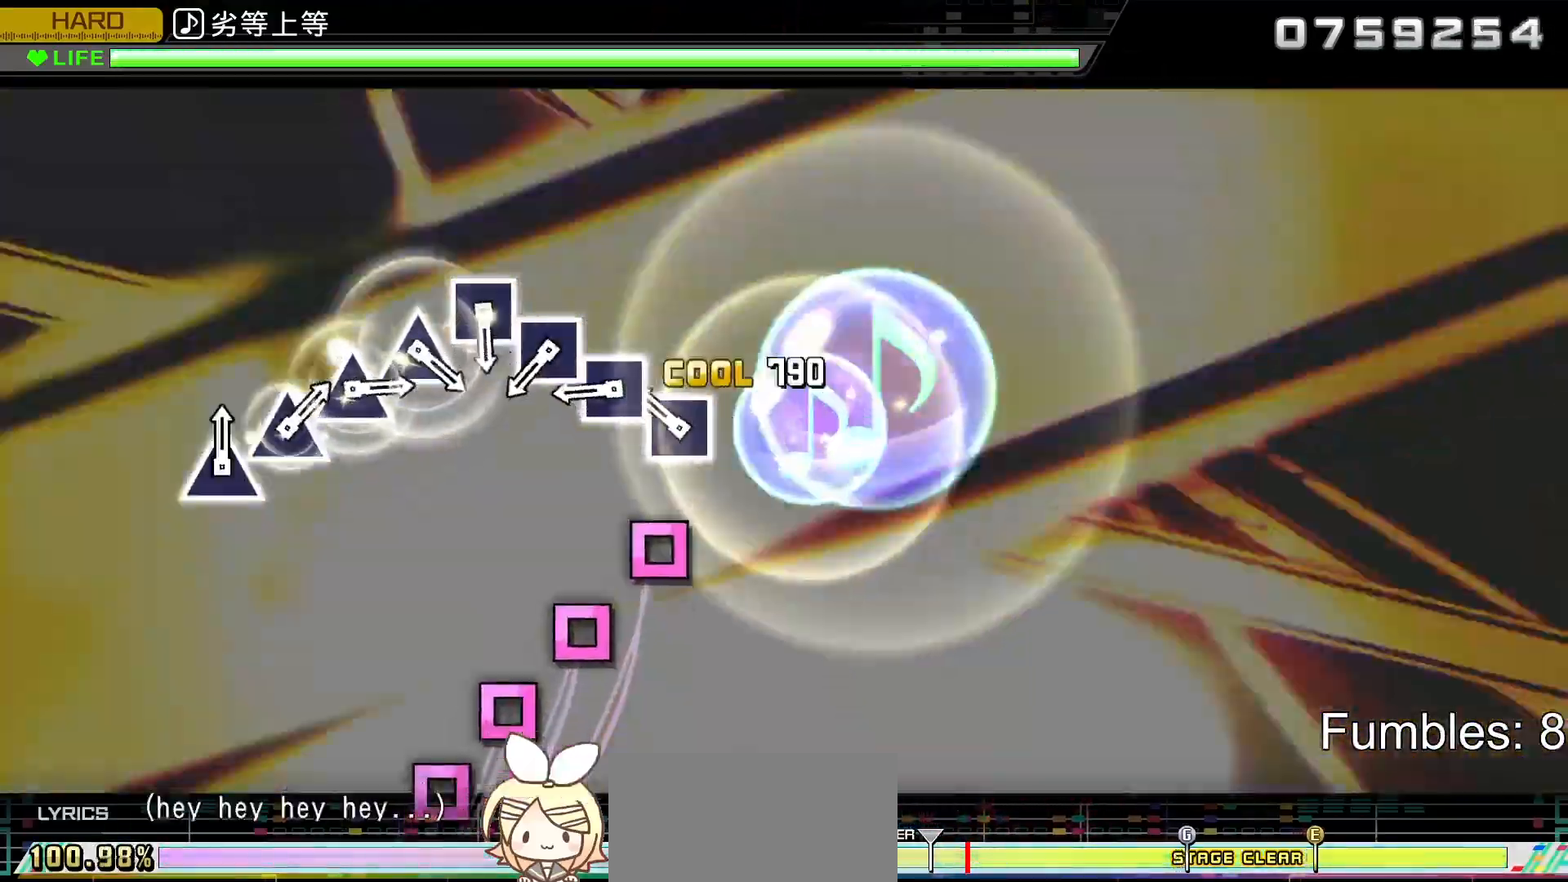
{"buttons": ["R2"], "left_stick": "center", "right_stick": "center", "events": [[83, "CROSS", "up"], [183, "SQUARE", "down"], [283, "SQUARE", "up"], [383, "SQUARE", "down"], [483, "SQUARE", "up"]]}
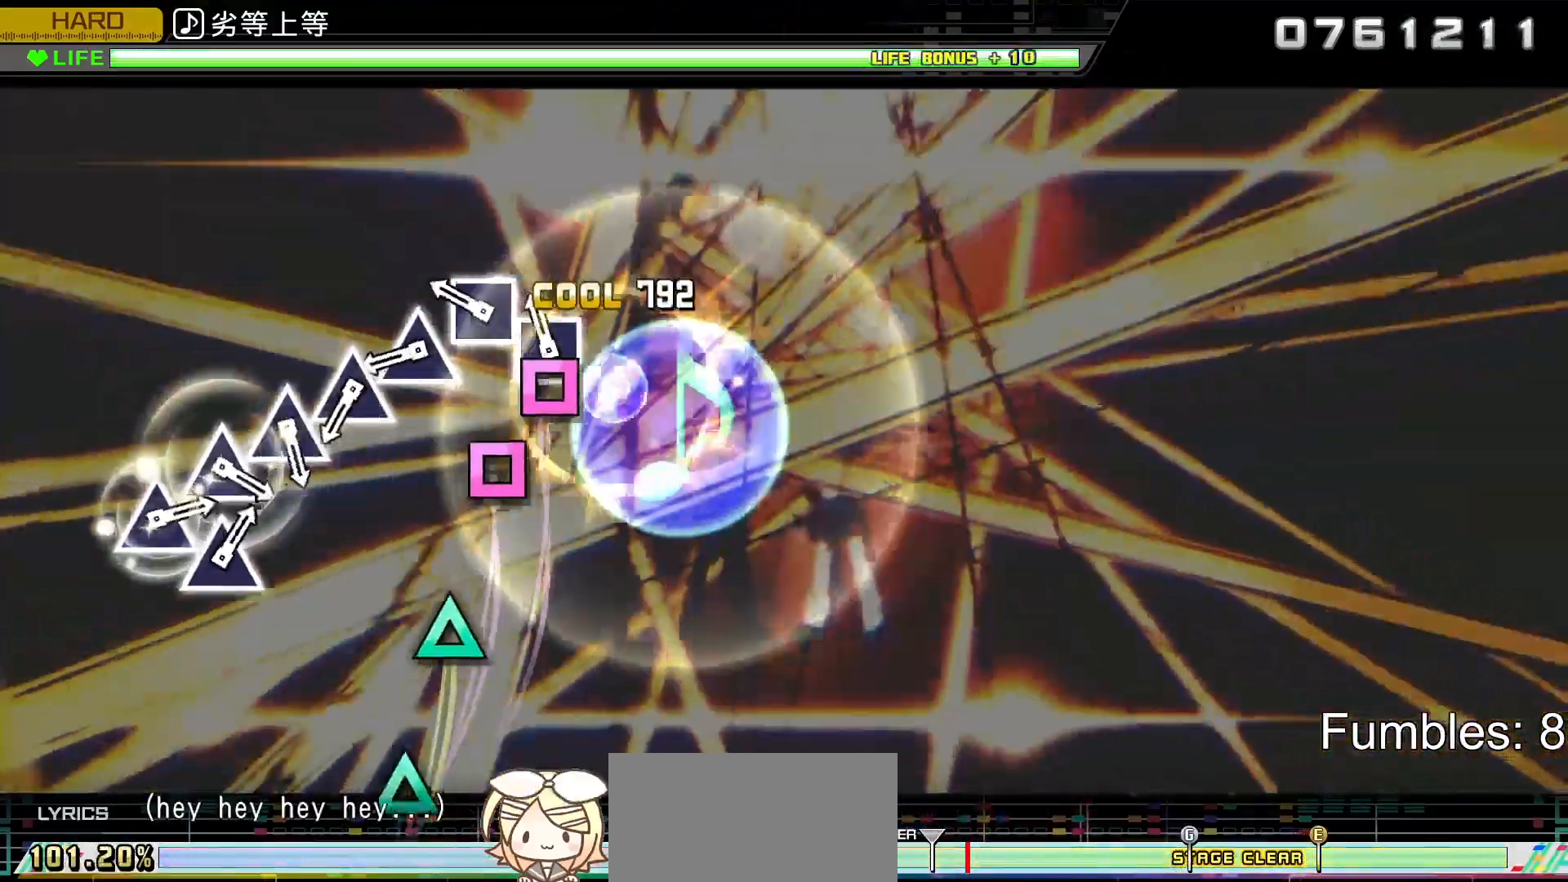
{"buttons": ["TRIANGLE", "R2"], "left_stick": "center", "right_stick": "center", "events": [[83, "SQUARE", "down"], [183, "SQUARE", "up"], [267, "SQUARE", "down"], [350, "SQUARE", "up"], [450, "TRIANGLE", "down"]]}
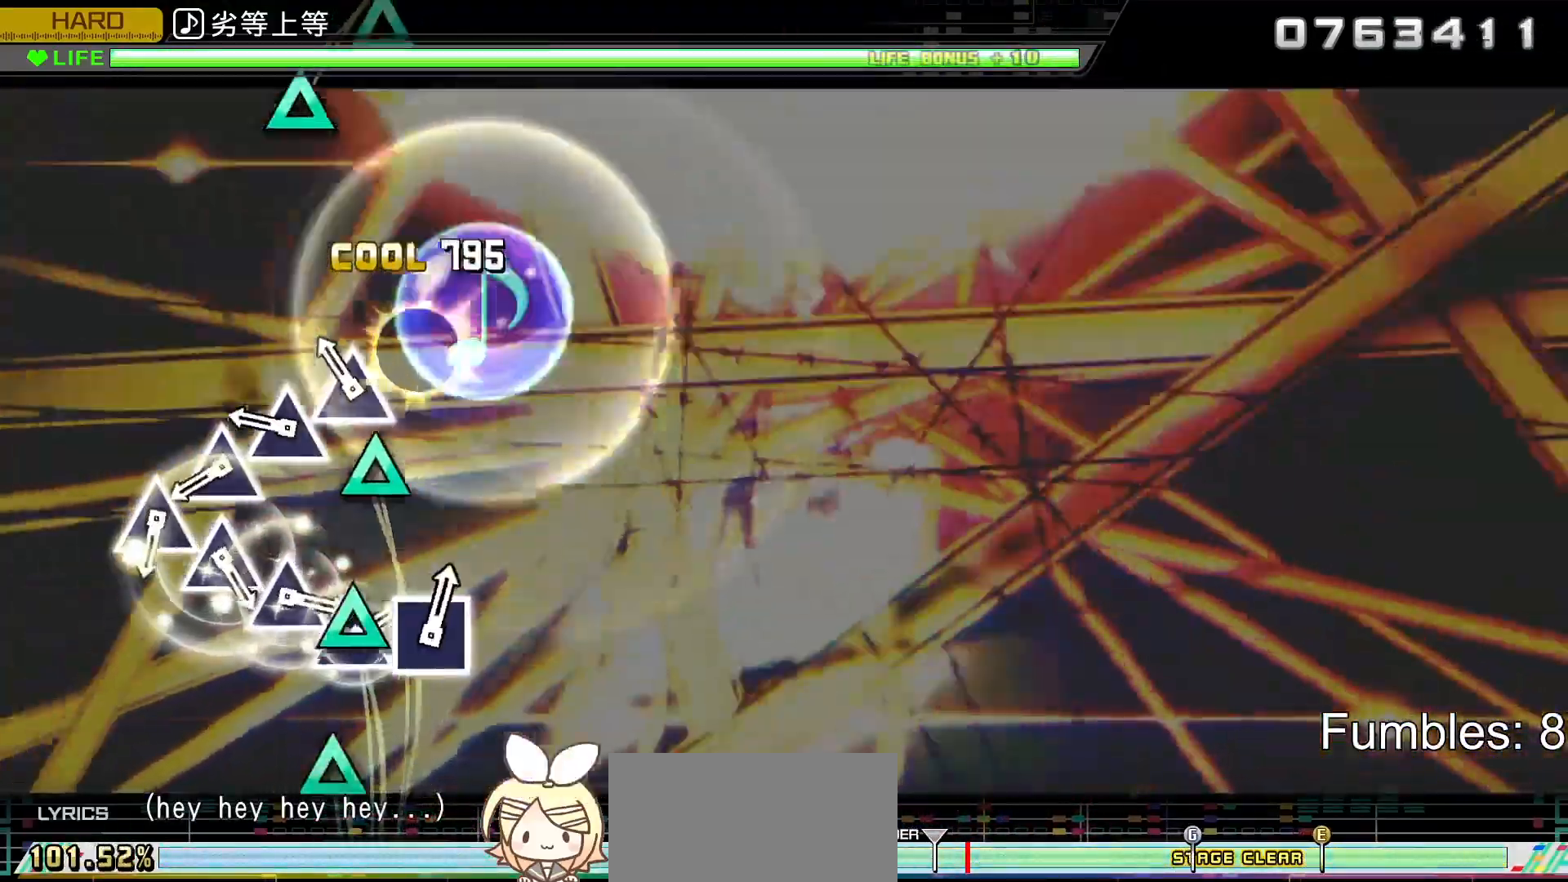
{"buttons": ["R2"], "left_stick": "center", "right_stick": "center", "events": [[33, "TRIANGLE", "up"], [133, "TRIANGLE", "down"], [233, "TRIANGLE", "up"], [317, "TRIANGLE", "down"], [417, "TRIANGLE", "up"]]}
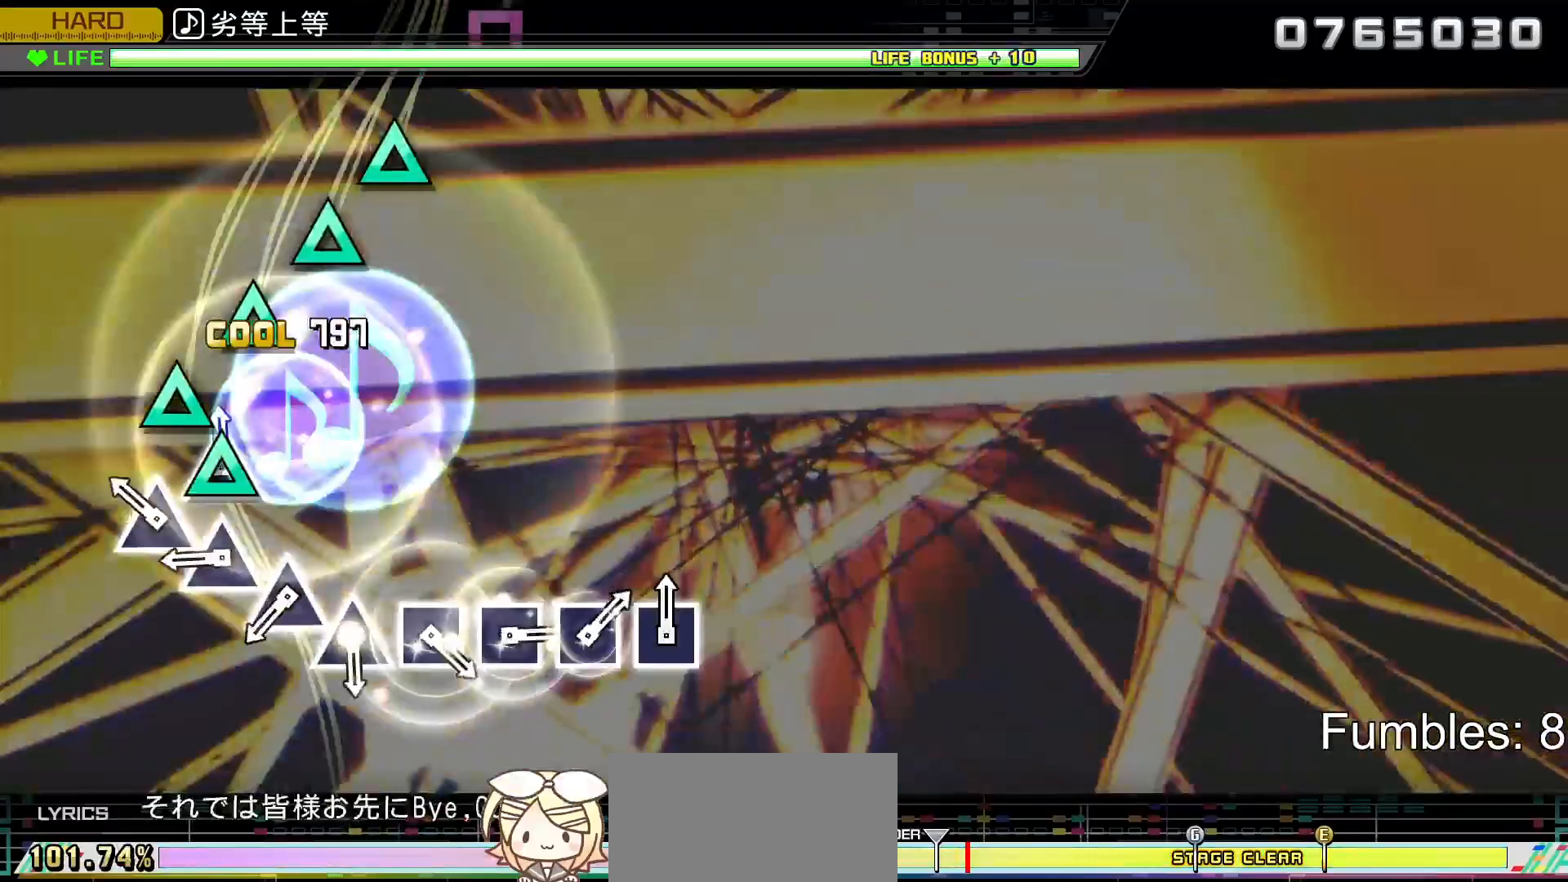
{"buttons": ["R2"], "left_stick": "center", "right_stick": "center", "events": [[17, "TRIANGLE", "down"], [117, "TRIANGLE", "up"], [200, "TRIANGLE", "down"], [300, "TRIANGLE", "up"], [400, "TRIANGLE", "down"], [483, "TRIANGLE", "up"]]}
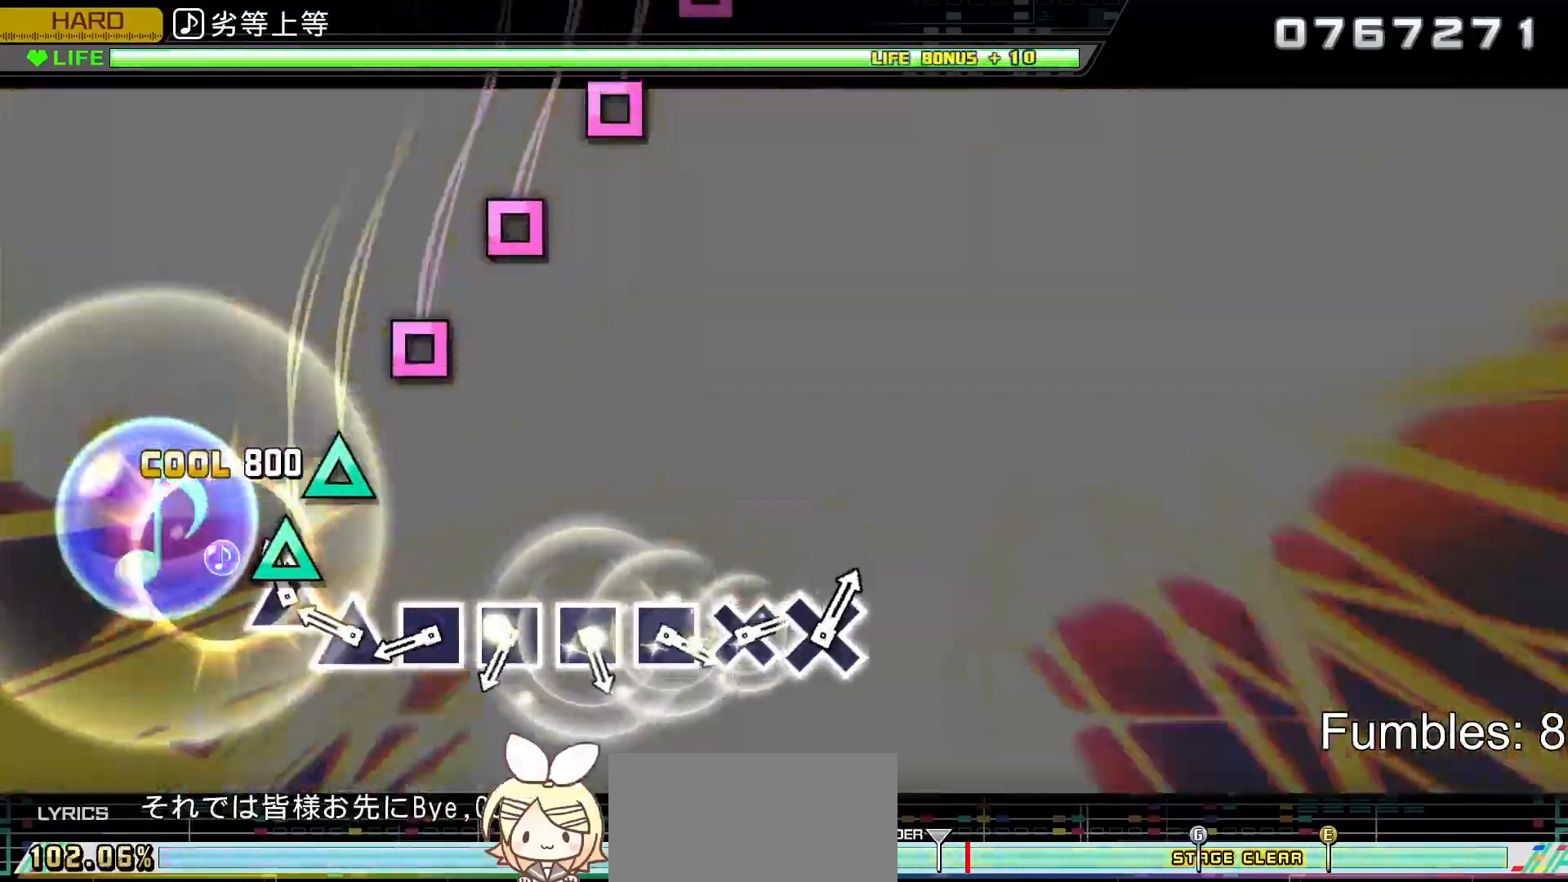
{"buttons": ["SQUARE", "R2"], "left_stick": "center", "right_stick": "center", "events": [[83, "TRIANGLE", "down"], [183, "TRIANGLE", "up"], [267, "TRIANGLE", "down"], [350, "TRIANGLE", "up"], [450, "SQUARE", "down"]]}
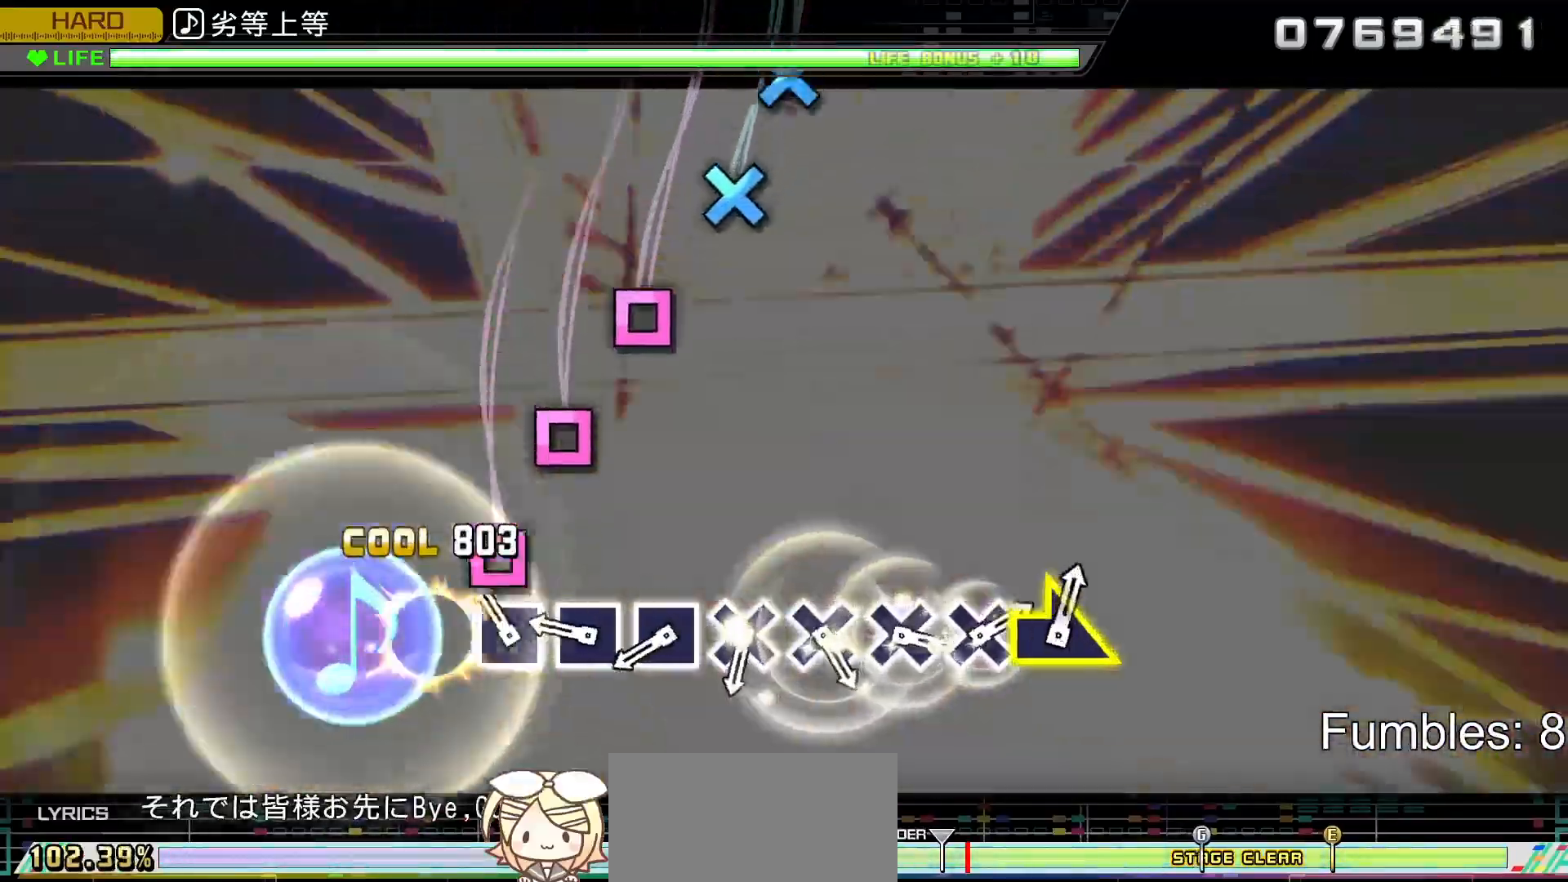
{"buttons": ["R2"], "left_stick": "center", "right_stick": "center", "events": [[33, "SQUARE", "up"], [150, "SQUARE", "down"], [217, "SQUARE", "up"], [333, "SQUARE", "down"], [433, "SQUARE", "up"]]}
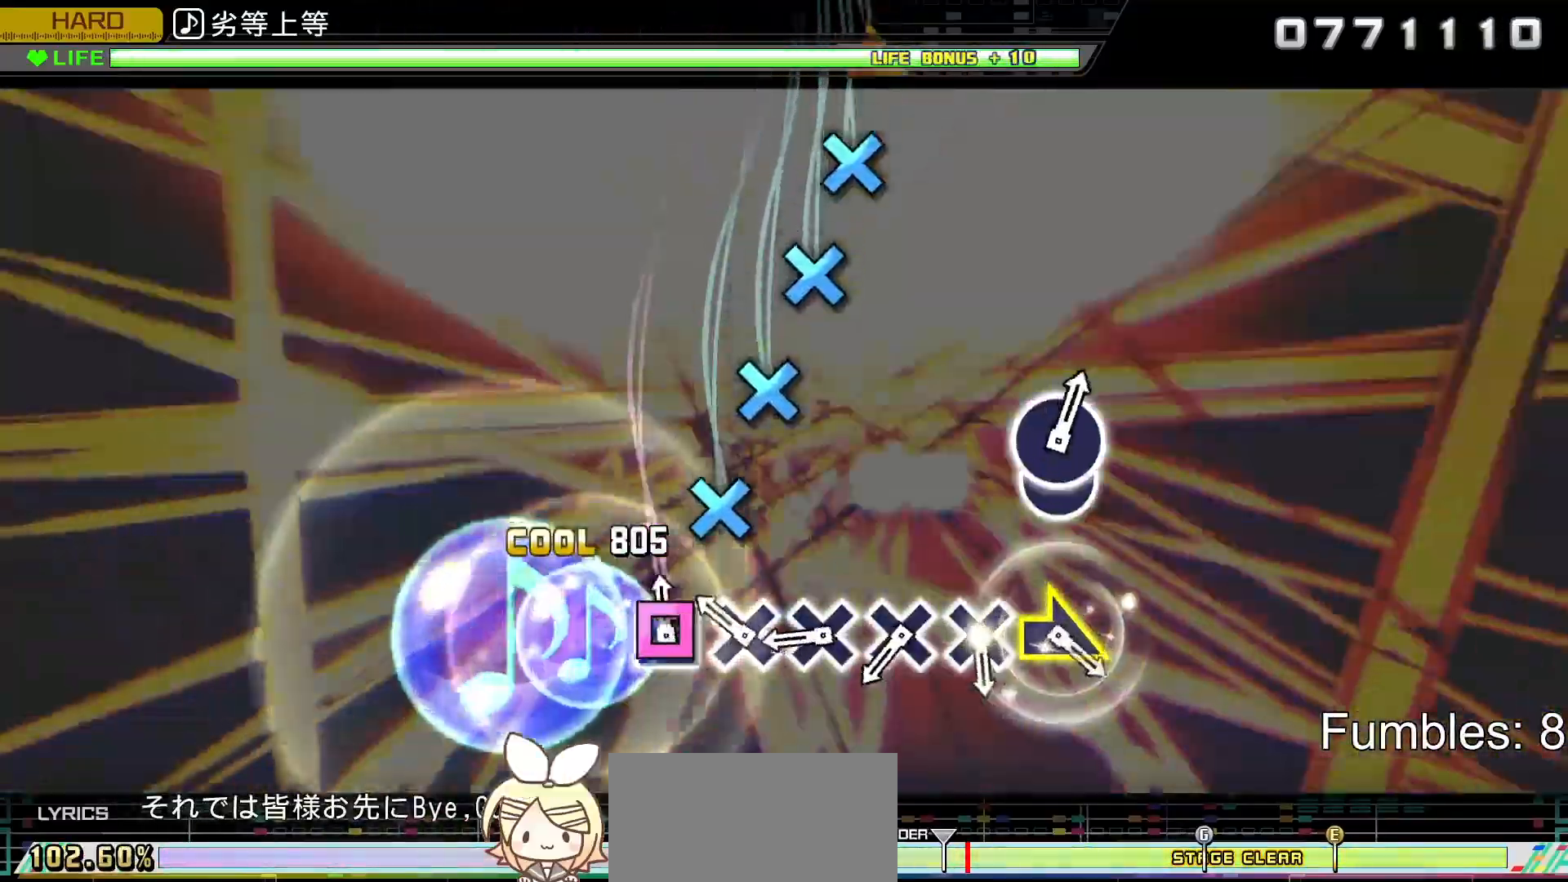
{"buttons": ["R2"], "left_stick": "center", "right_stick": "center", "events": [[17, "SQUARE", "down"], [100, "SQUARE", "up"], [200, "CROSS", "down"], [300, "CROSS", "up"], [400, "CROSS", "down"], [483, "CROSS", "up"]]}
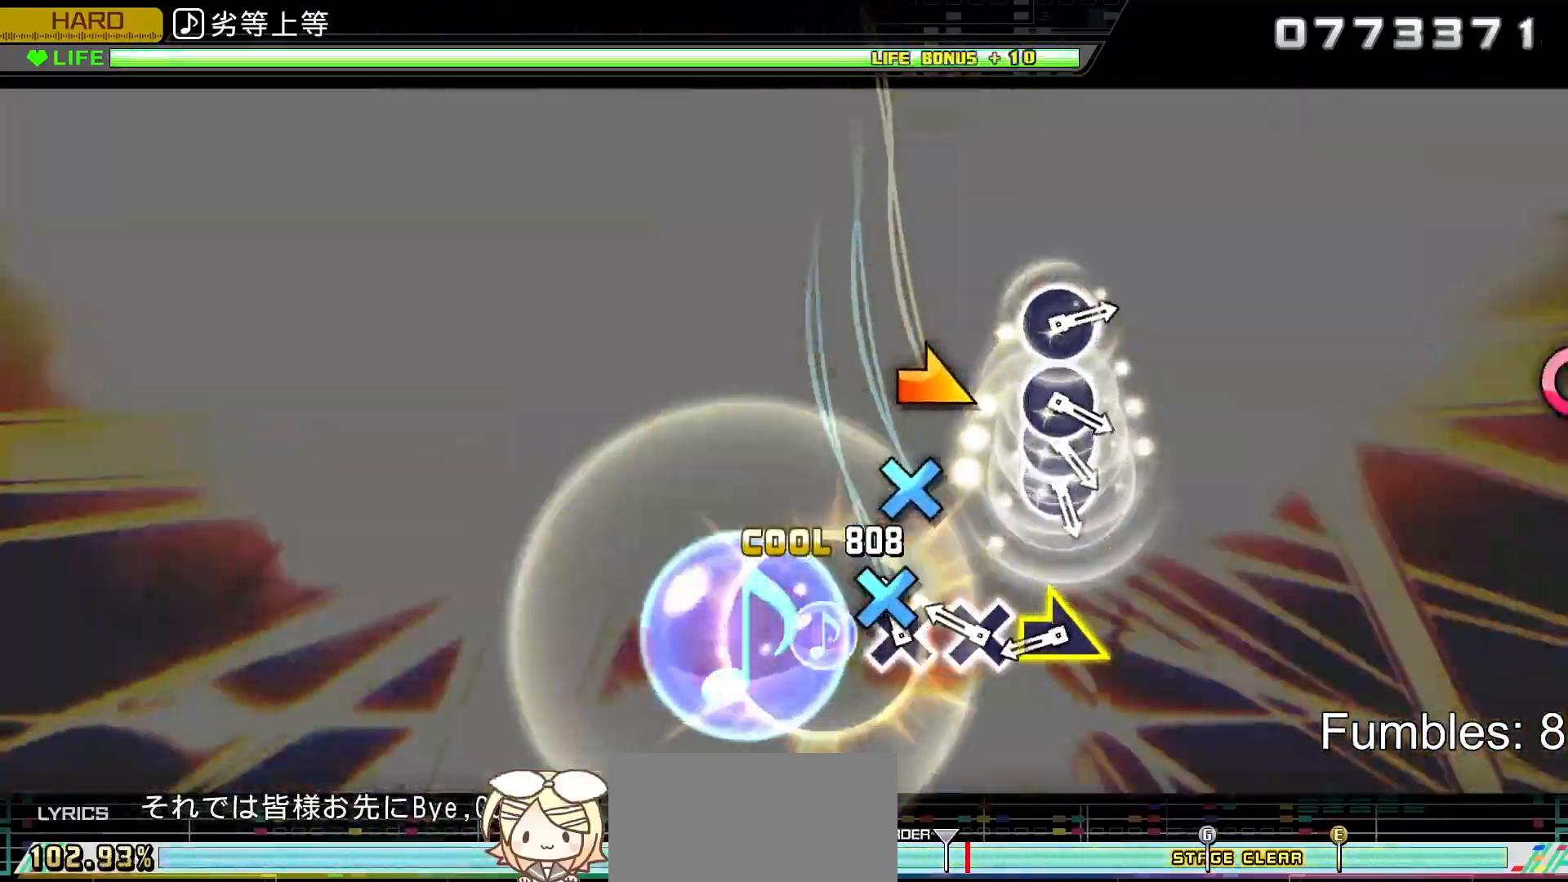
{"buttons": ["R2"], "left_stick": "right", "right_stick": "center", "events": [[67, "CROSS", "down"], [183, "CROSS", "up"], [267, "CROSS", "down"], [383, "CROSS", "up"], [417, "left_stick", "right"]]}
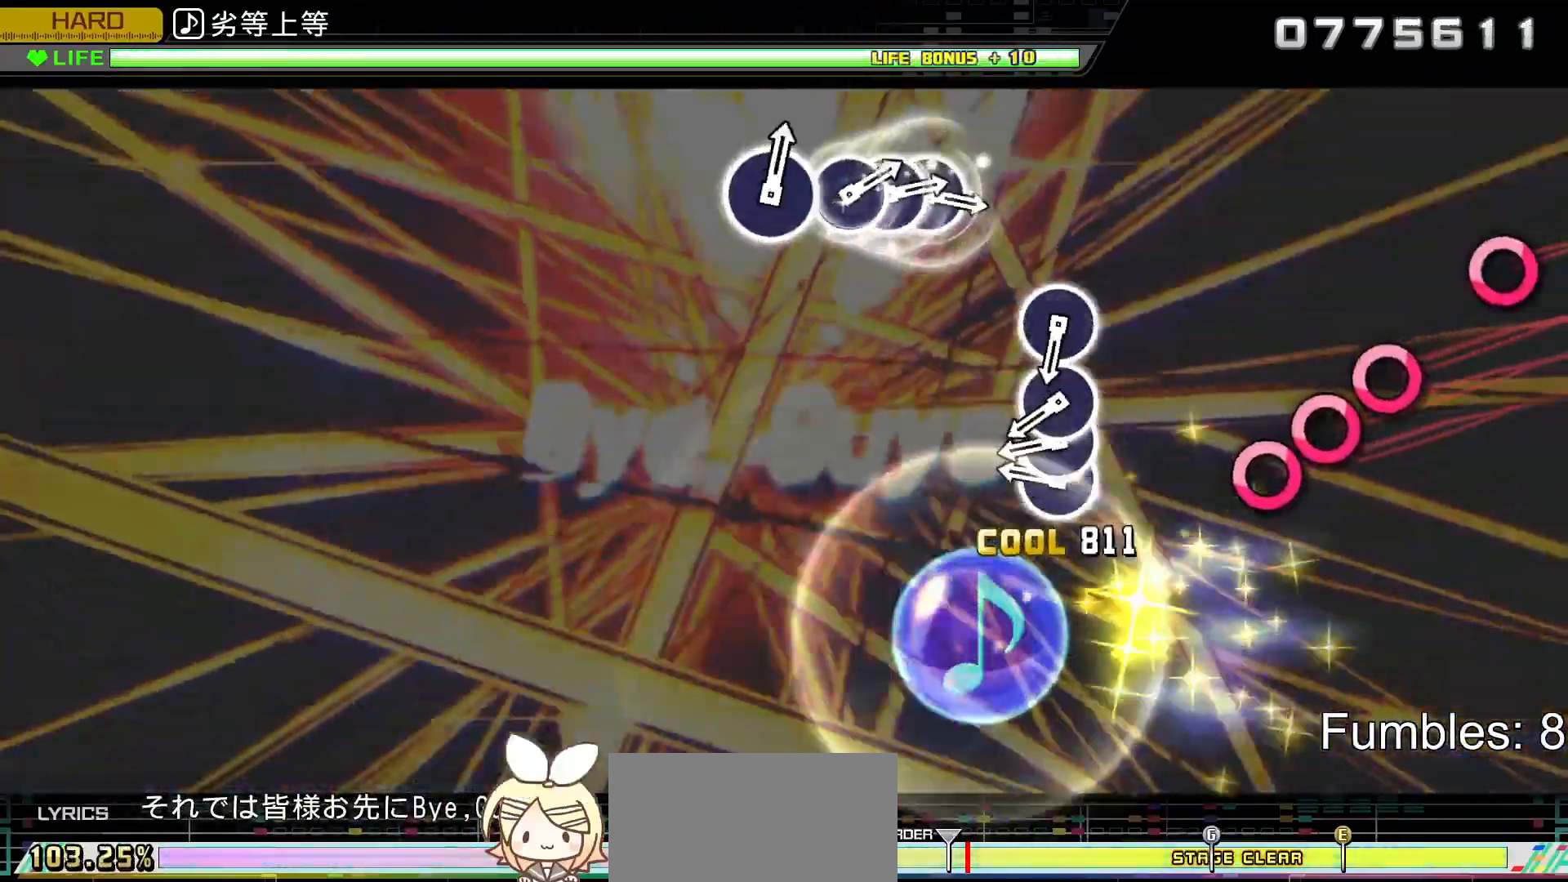
{"buttons": ["R2", "DPAD_RIGHT"], "left_stick": "center", "right_stick": "center", "events": [[117, "left_stick", "center"], [350, "CIRCLE", "down"], [433, "CIRCLE", "up"], [433, "DPAD_RIGHT", "down"]]}
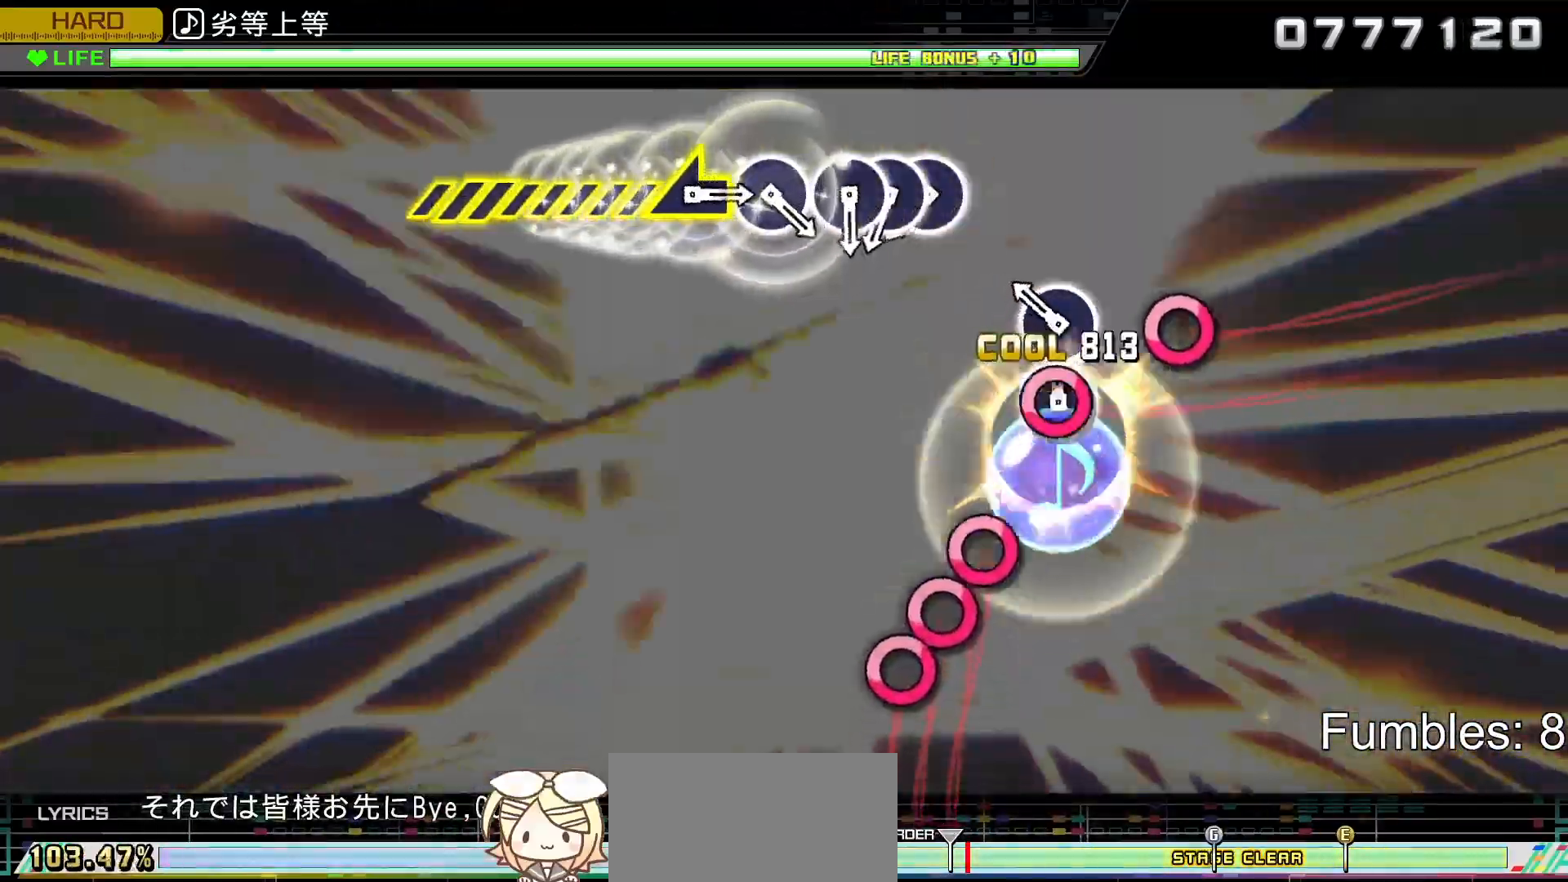
{"buttons": ["R2"], "left_stick": "center", "right_stick": "center", "events": [[17, "CIRCLE", "down"], [17, "DPAD_RIGHT", "up"], [117, "CIRCLE", "up"], [217, "CIRCLE", "down"], [350, "CIRCLE", "up"]]}
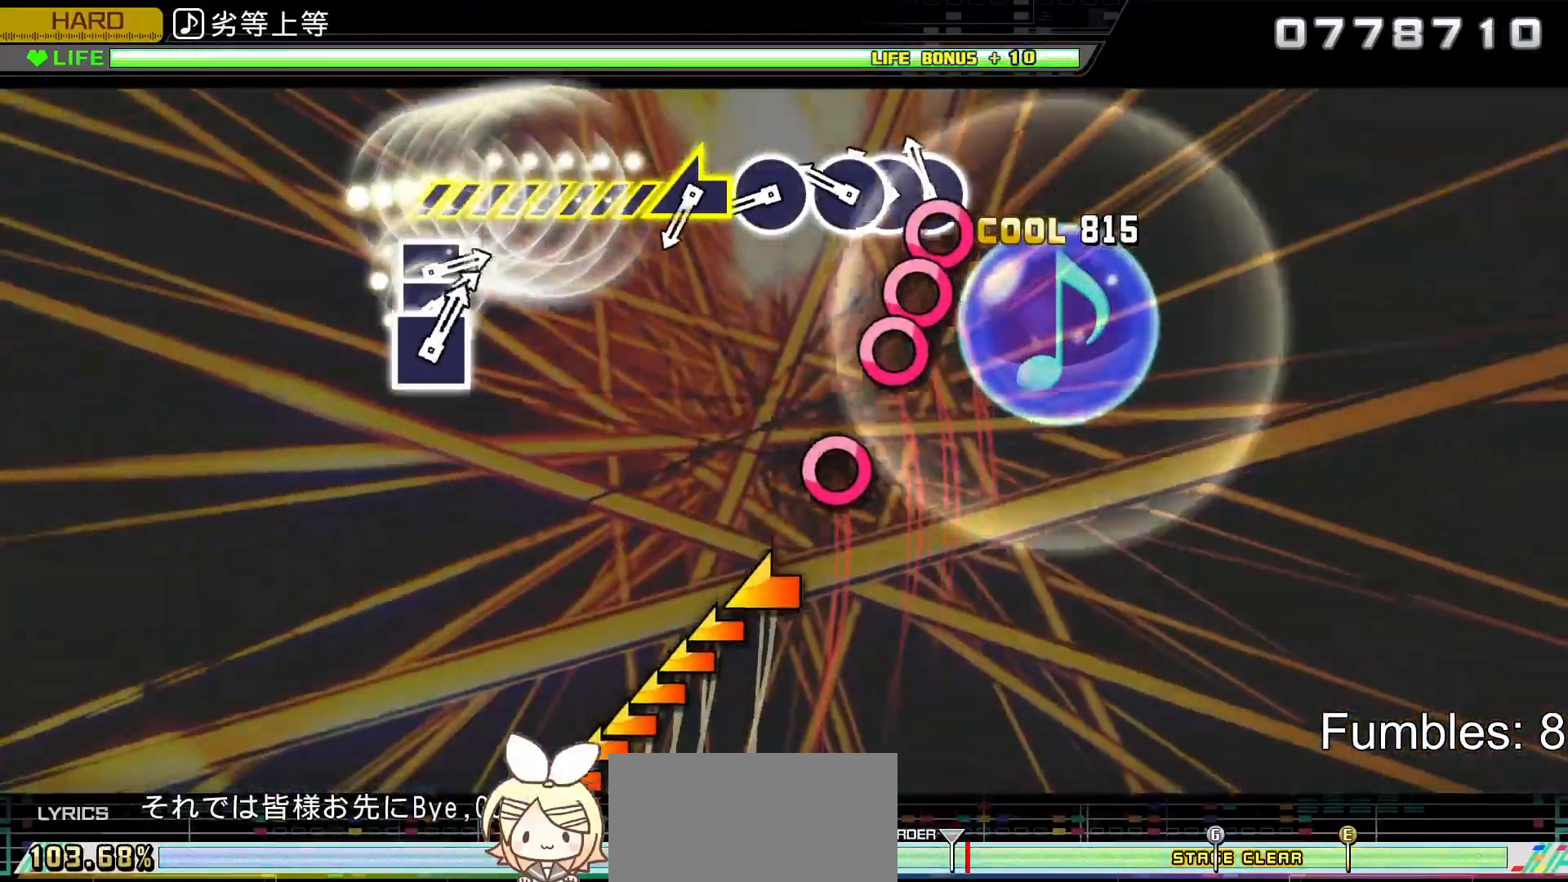
{"buttons": ["CIRCLE", "R2"], "left_stick": "center", "right_stick": "center", "events": [[83, "CIRCLE", "down"], [167, "DPAD_RIGHT", "down"], [183, "CIRCLE", "up"], [267, "CIRCLE", "down"], [267, "DPAD_RIGHT", "up"], [367, "CIRCLE", "up"], [433, "CIRCLE", "down"]]}
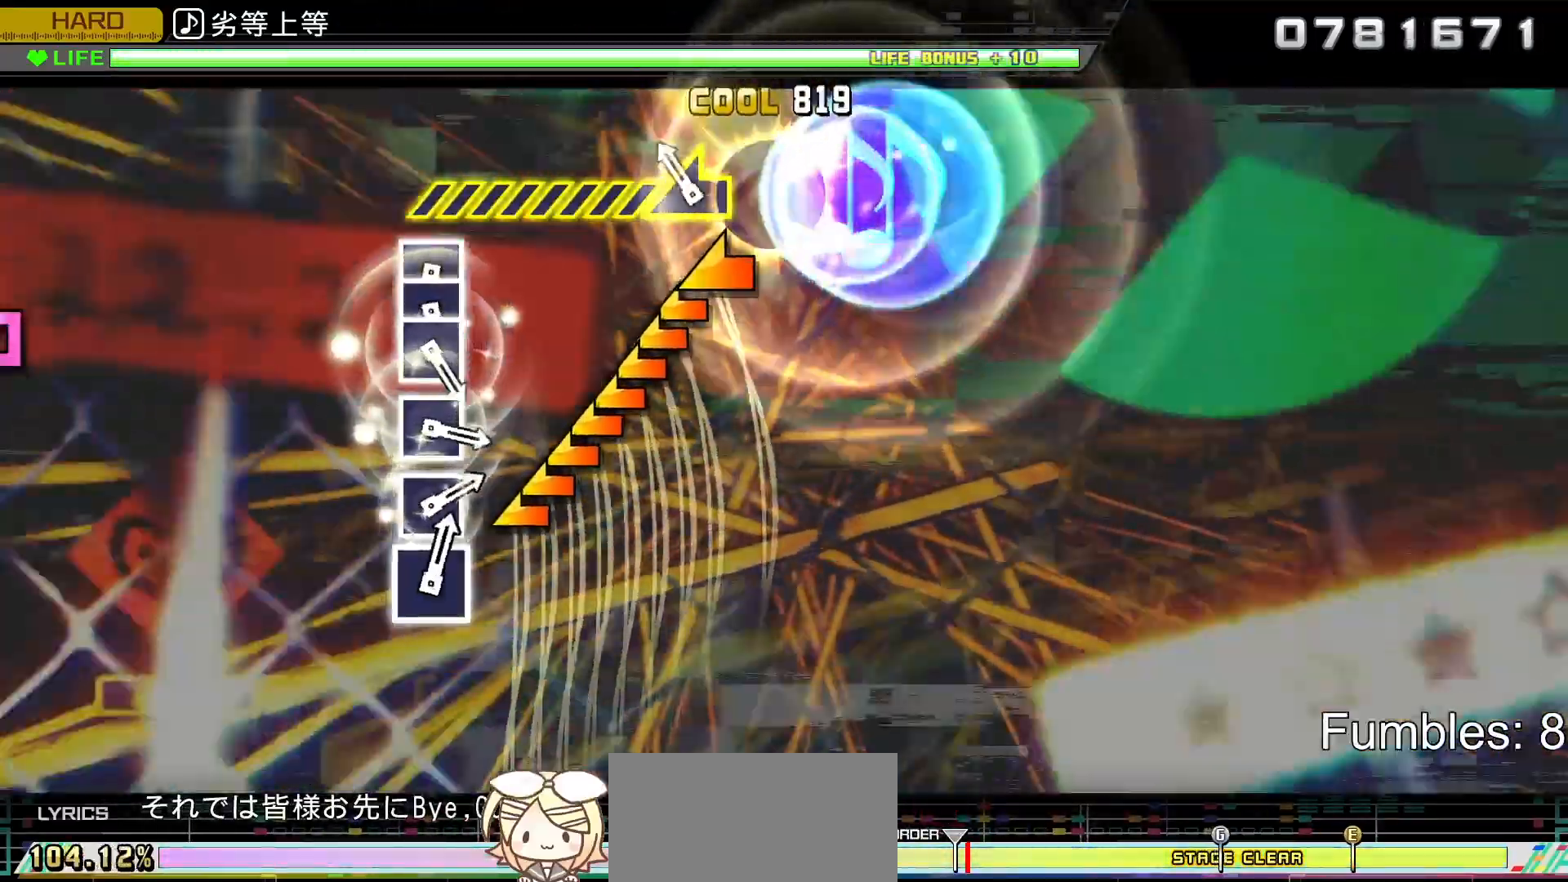
{"buttons": ["R2"], "left_stick": "left", "right_stick": "center", "events": [[67, "CIRCLE", "up"], [100, "left_stick", "left"]]}
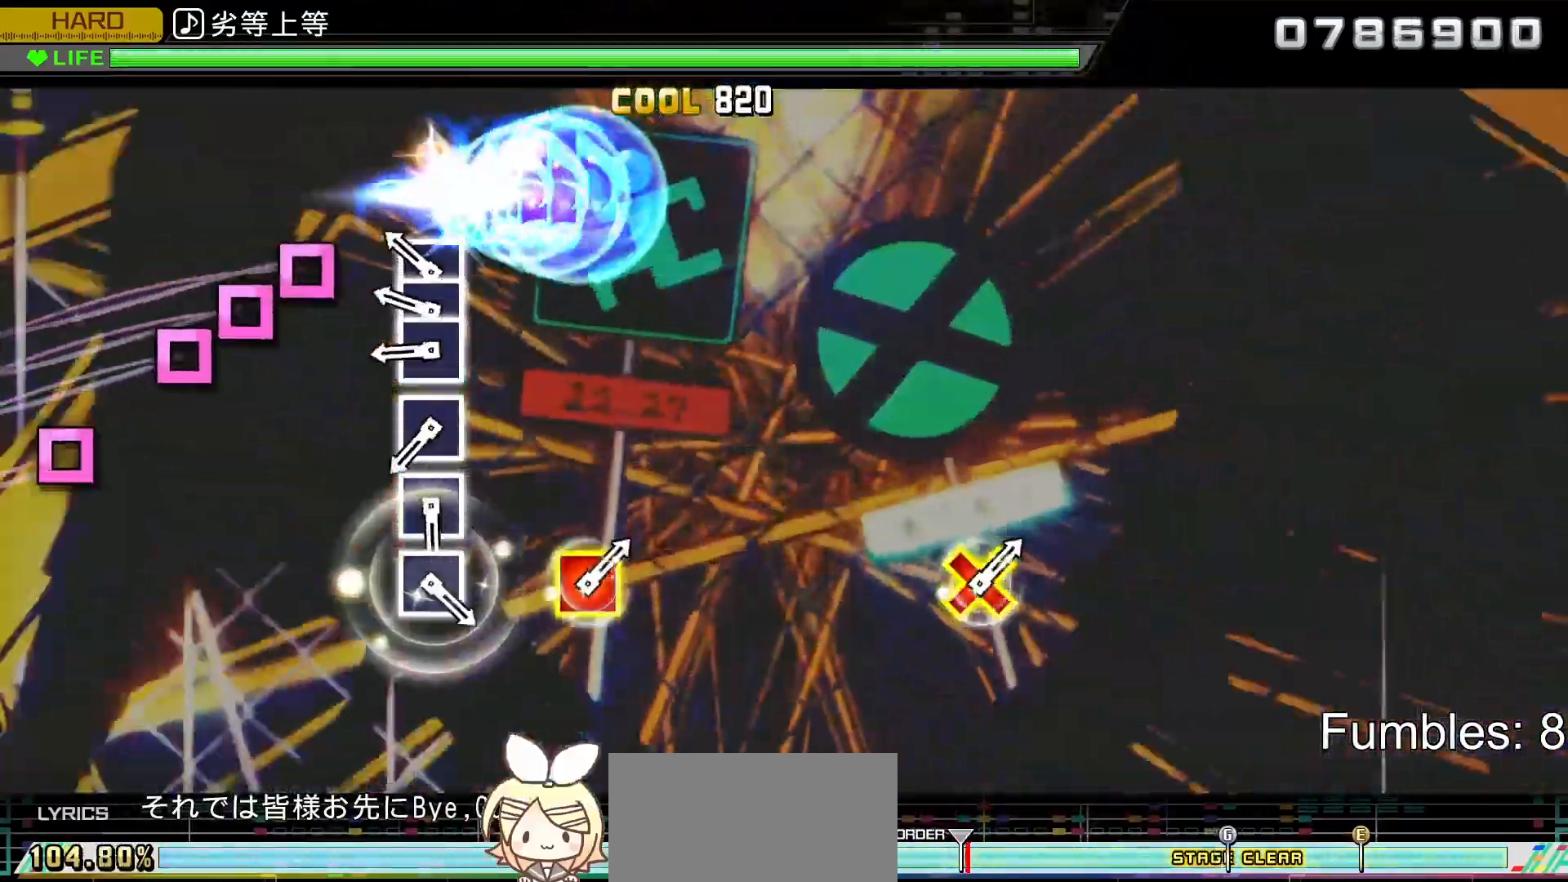
{"buttons": ["R2"], "left_stick": "center", "right_stick": "center", "events": [[33, "left_stick", "center"], [183, "SQUARE", "down"], [267, "DPAD_LEFT", "down"], [283, "SQUARE", "up"], [367, "DPAD_LEFT", "up"], [383, "SQUARE", "down"], [467, "SQUARE", "up"]]}
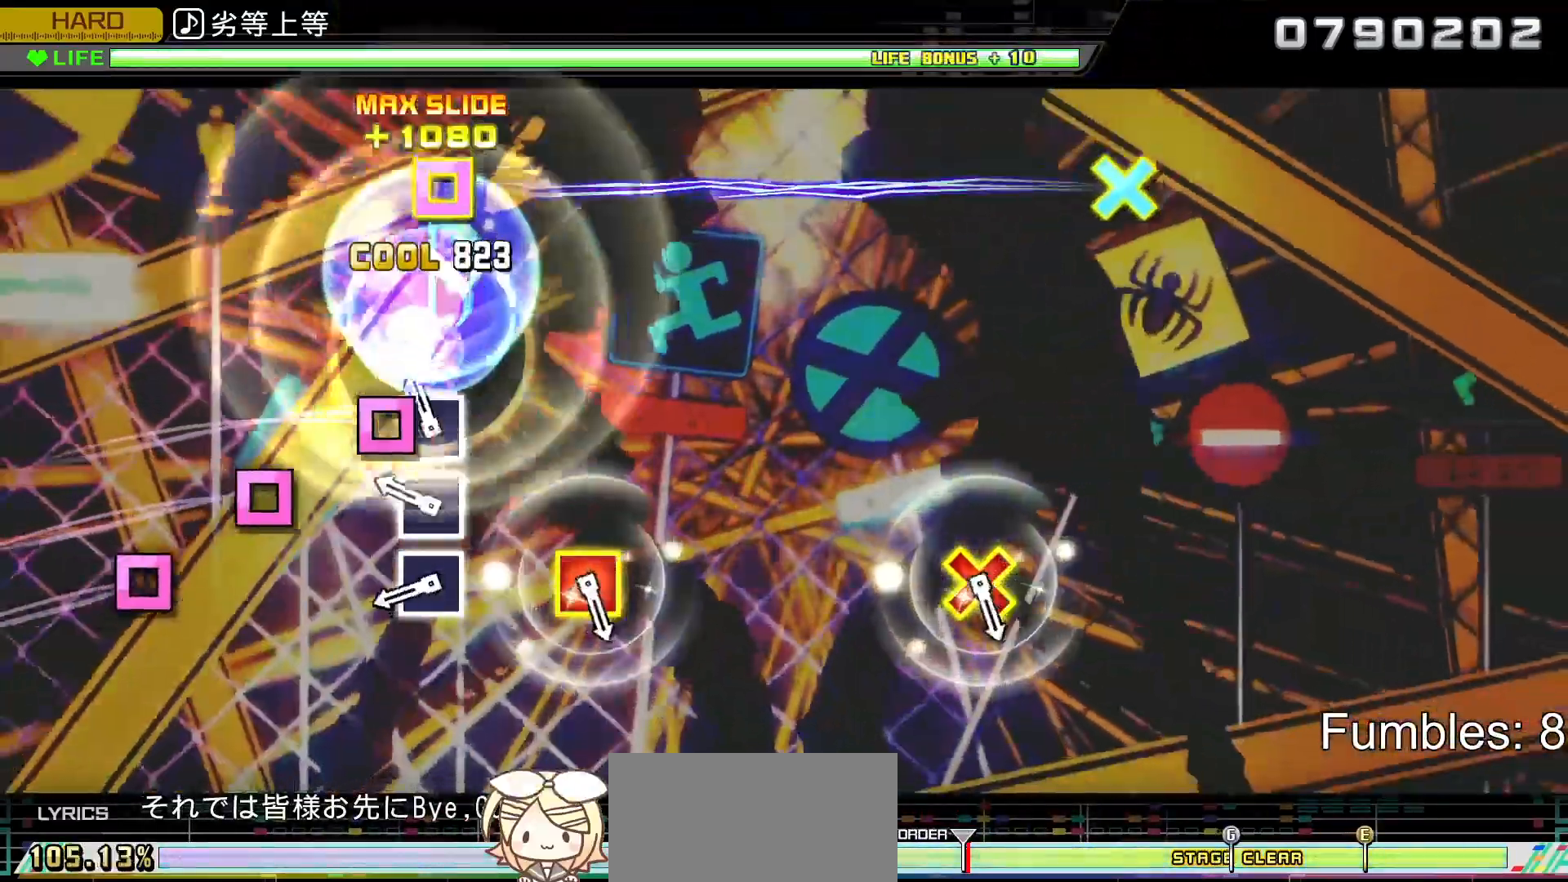
{"buttons": ["SQUARE", "R2"], "left_stick": "center", "right_stick": "center", "events": [[67, "SQUARE", "down"], [167, "SQUARE", "up"], [250, "SQUARE", "down"], [367, "SQUARE", "up"], [433, "SQUARE", "down"]]}
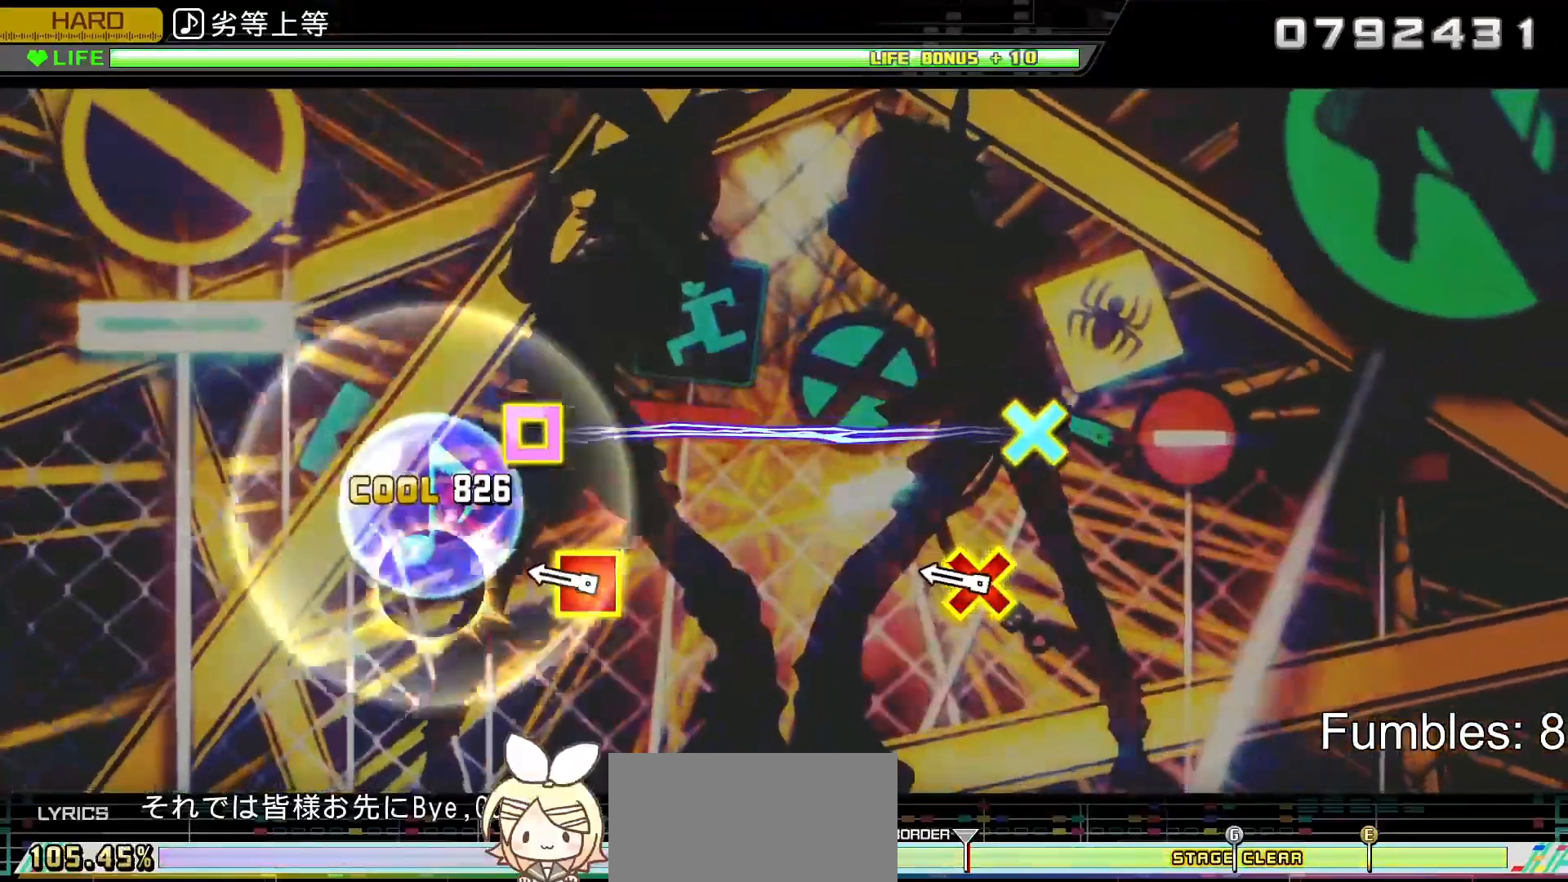
{"buttons": ["CROSS", "R2", "DPAD_LEFT"], "left_stick": "center", "right_stick": "center", "events": [[83, "SQUARE", "up"], [350, "CROSS", "down"], [367, "DPAD_LEFT", "down"]]}
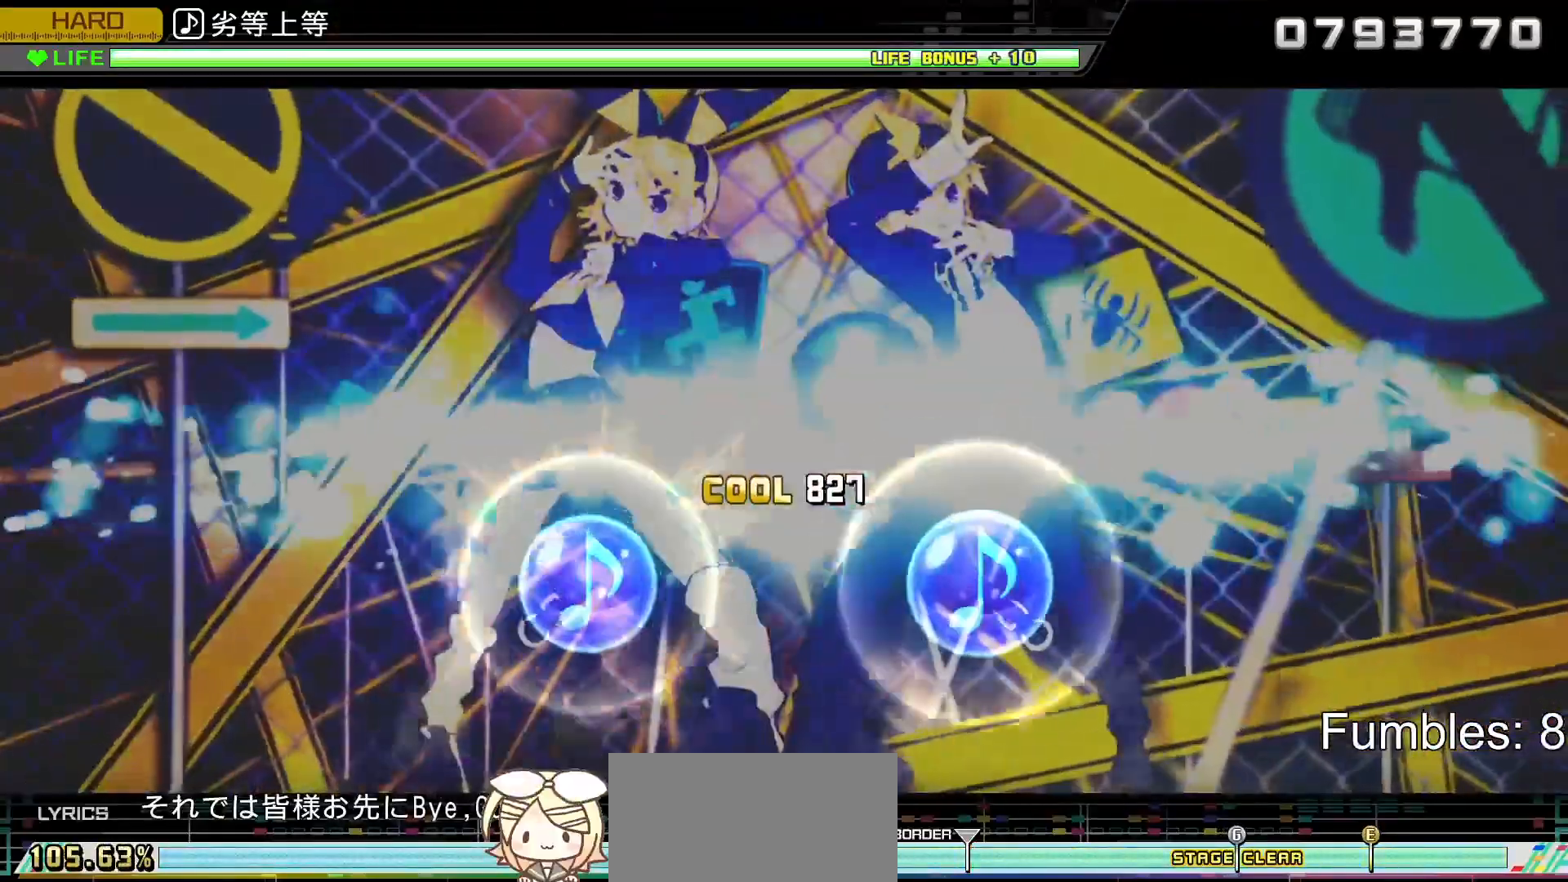
{"buttons": [], "left_stick": "center", "right_stick": "center", "events": [[183, "DPAD_LEFT", "up"], [217, "CROSS", "up"], [300, "R2", "up"]]}